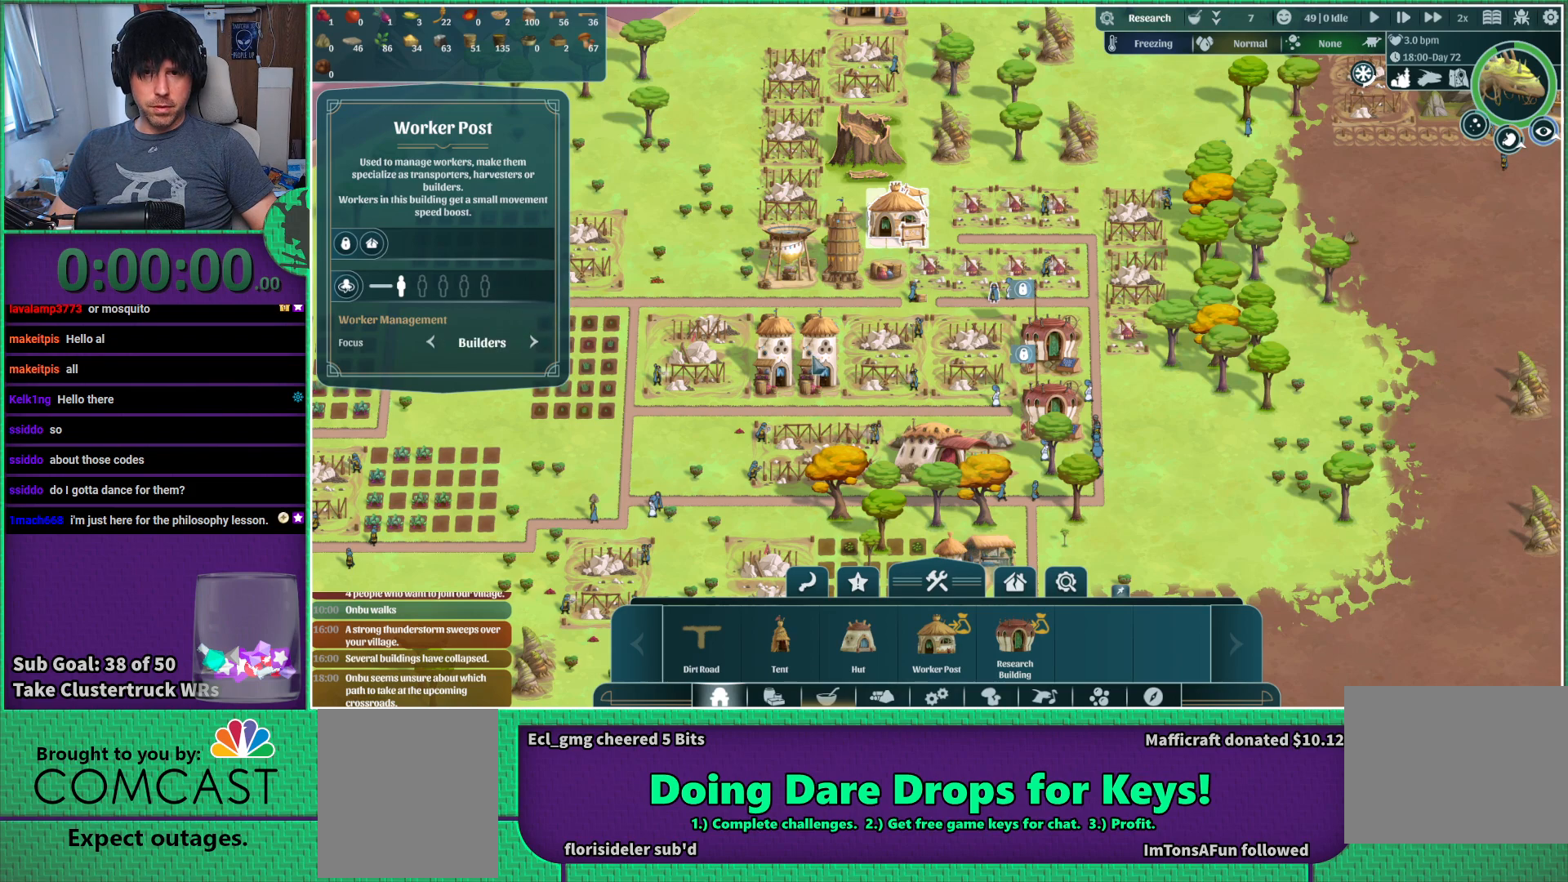
Gameplay with keyboard; each line is a JSON object with the keys held at the frame after it. "events" lists presses ("down") and releases ("up") of "a", "d", "e", "s", "shift", "space" and "w" between this image and that frame as [ms after this image, input, new state], when the widget could be followed in between. No other keys are recorded. Mouse input is not recorded.
{"keys": [], "events": [[83, "space", "down"], [200, "space", "up"]]}
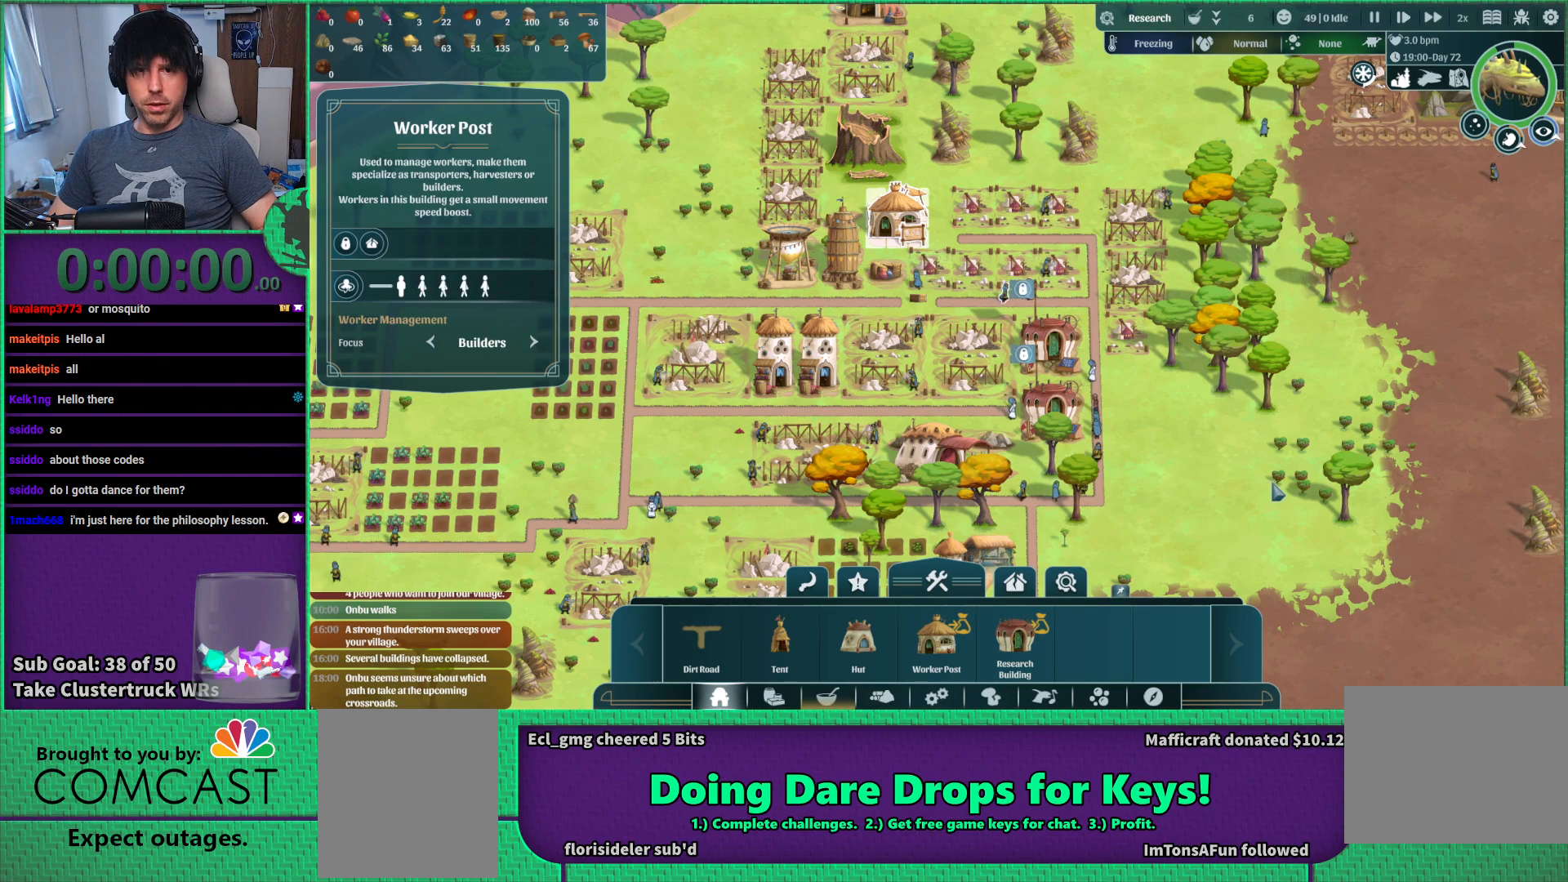
{"keys": [], "events": []}
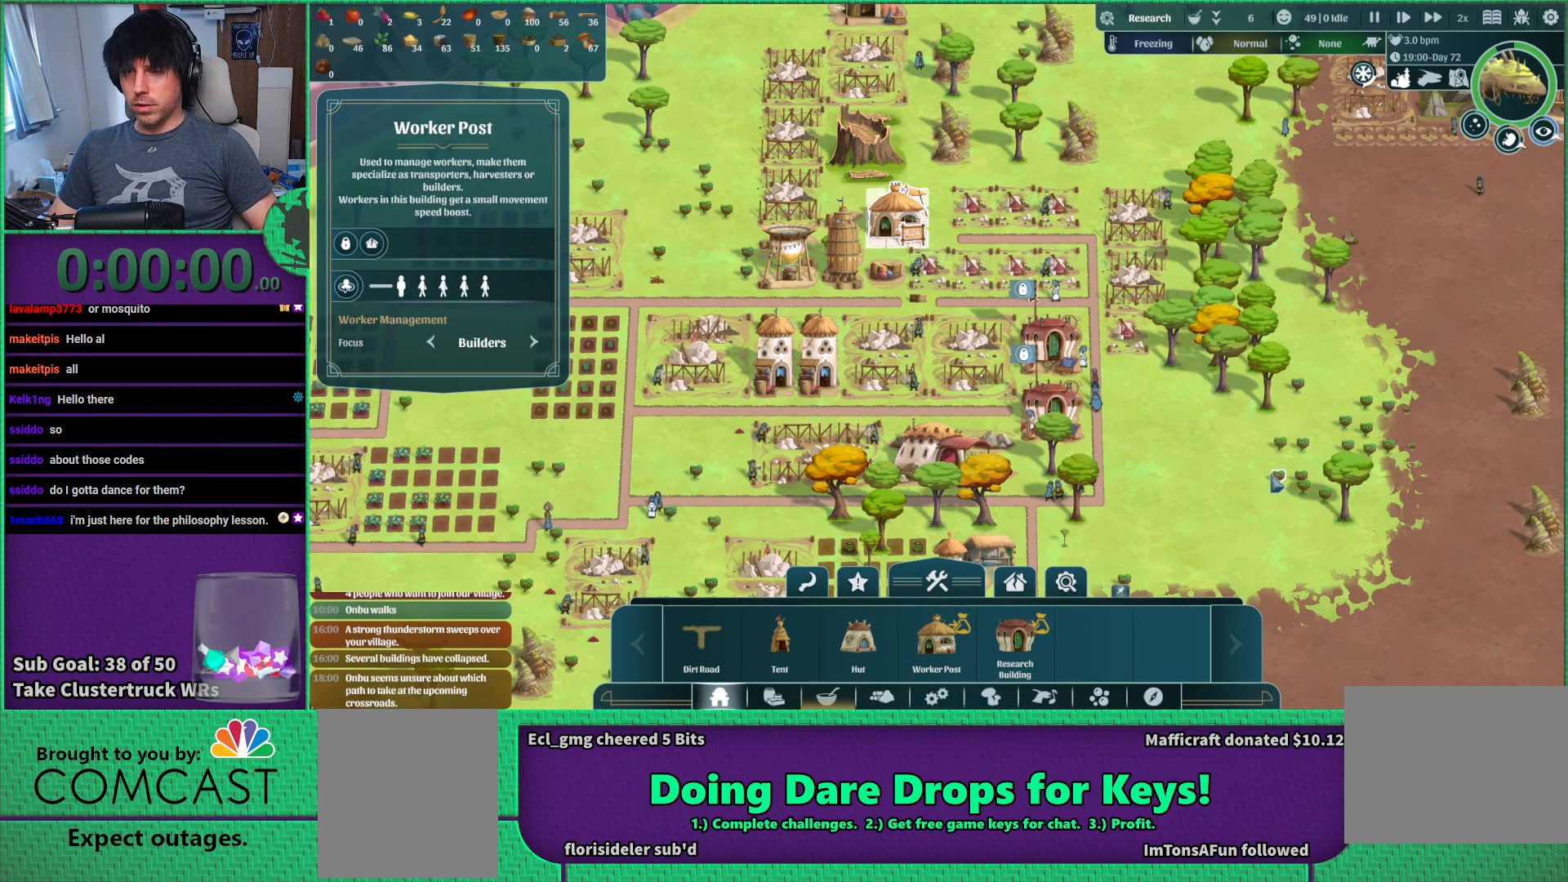
{"keys": [], "events": []}
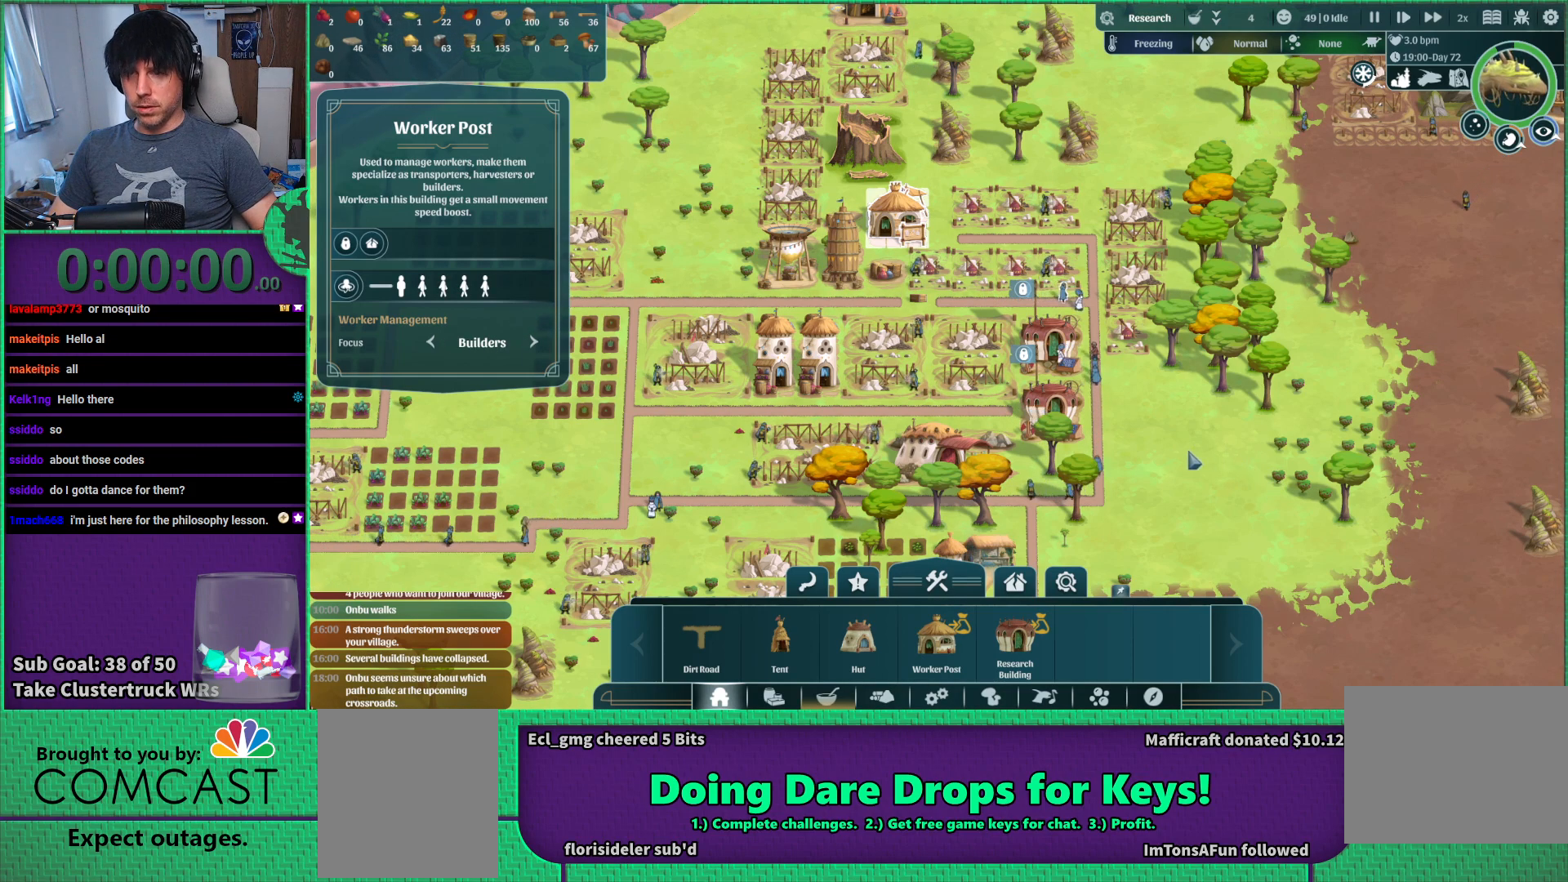
{"keys": [], "events": []}
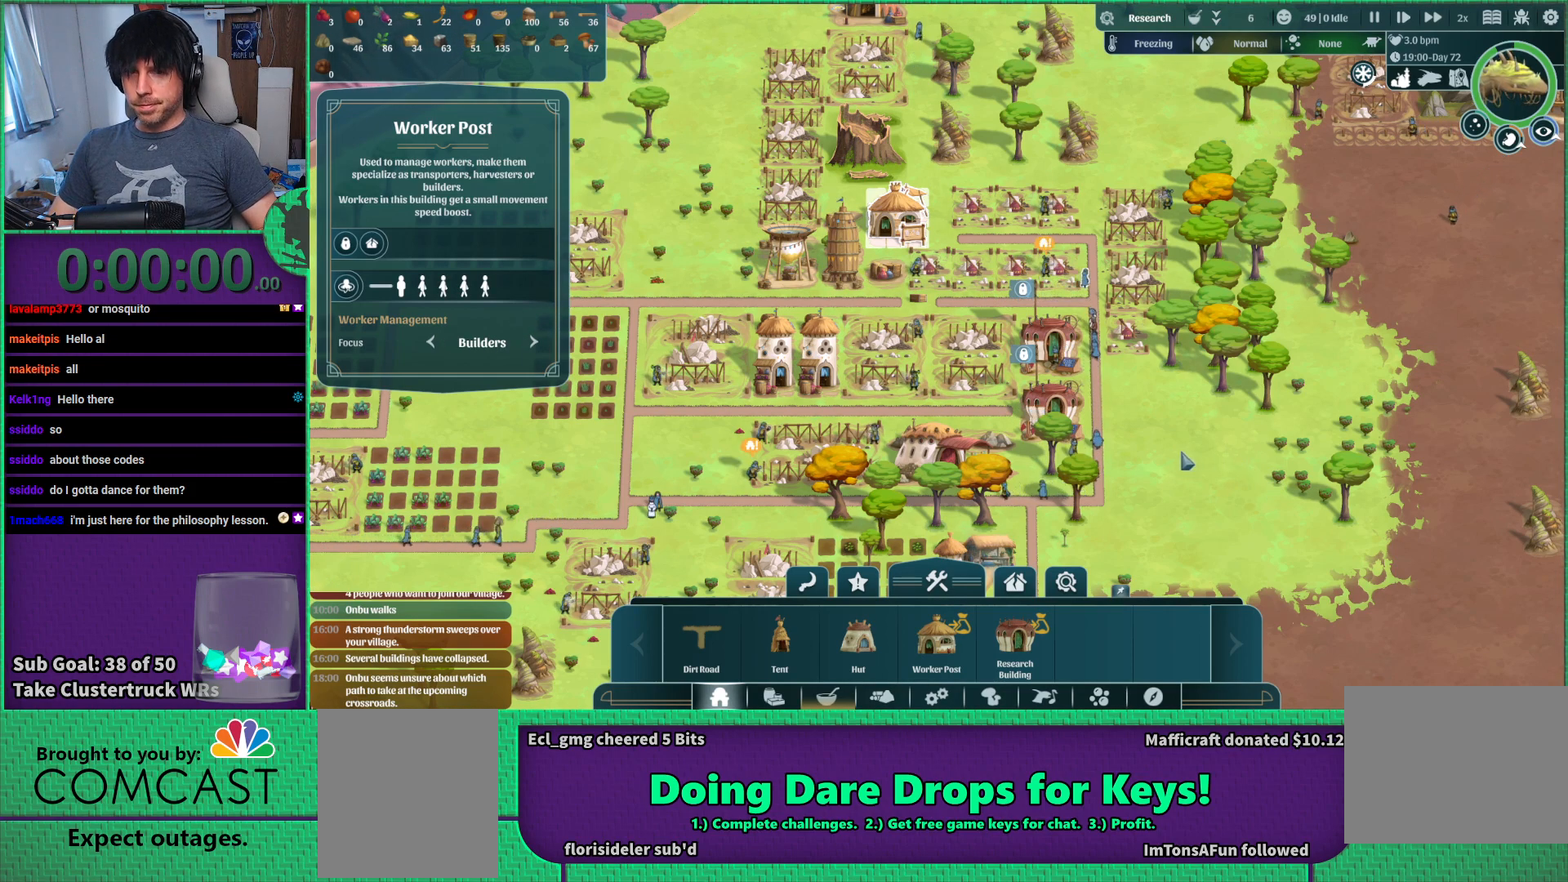
{"keys": [], "events": []}
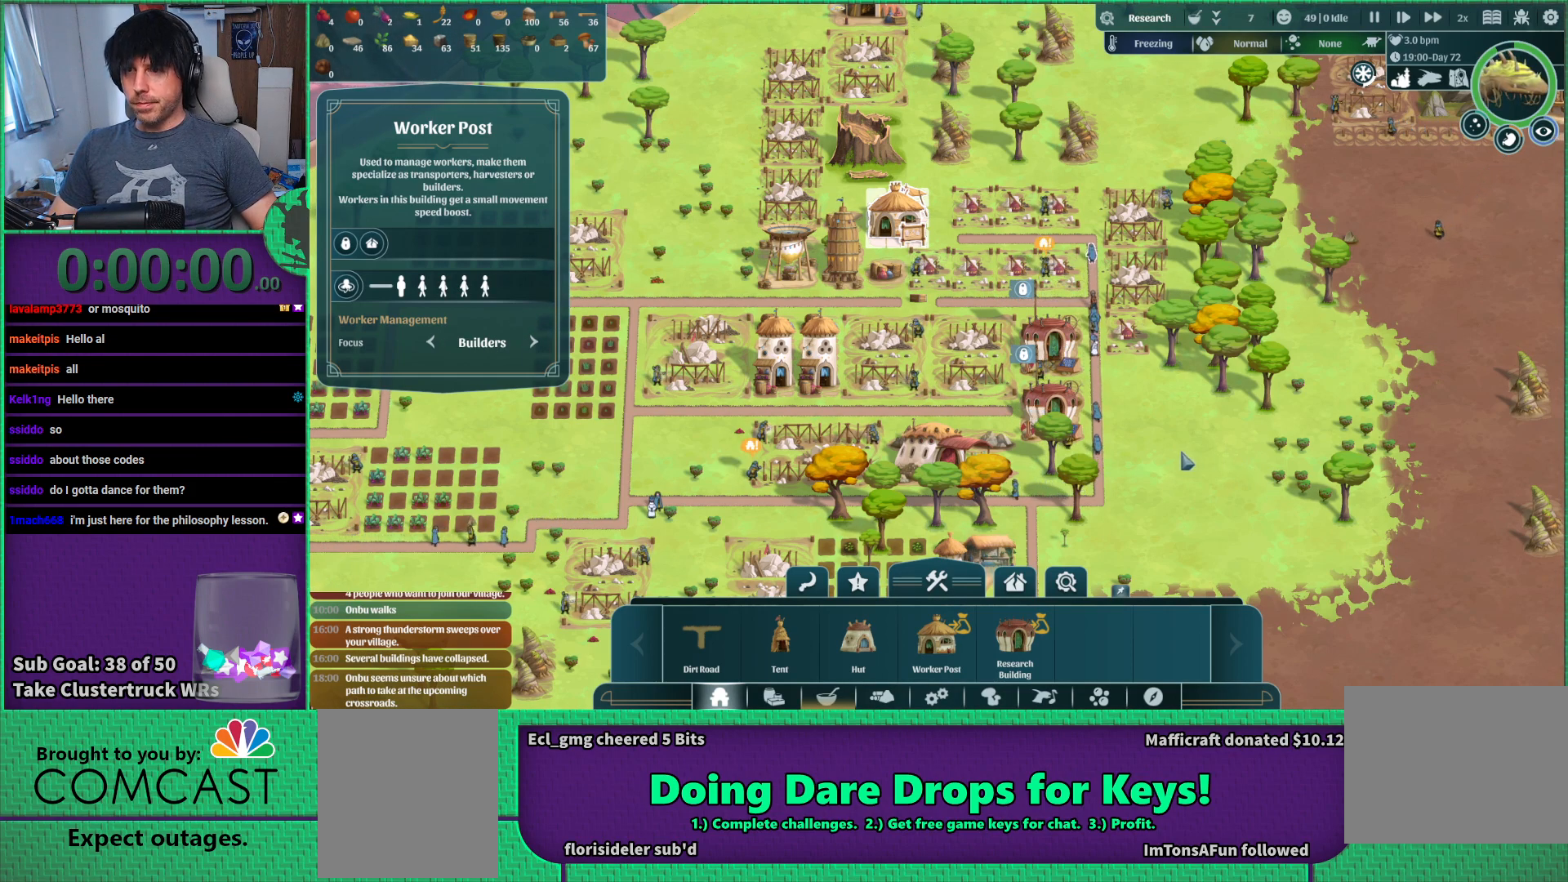
{"keys": [], "events": [[400, "d", "down"], [433, "d", "up"]]}
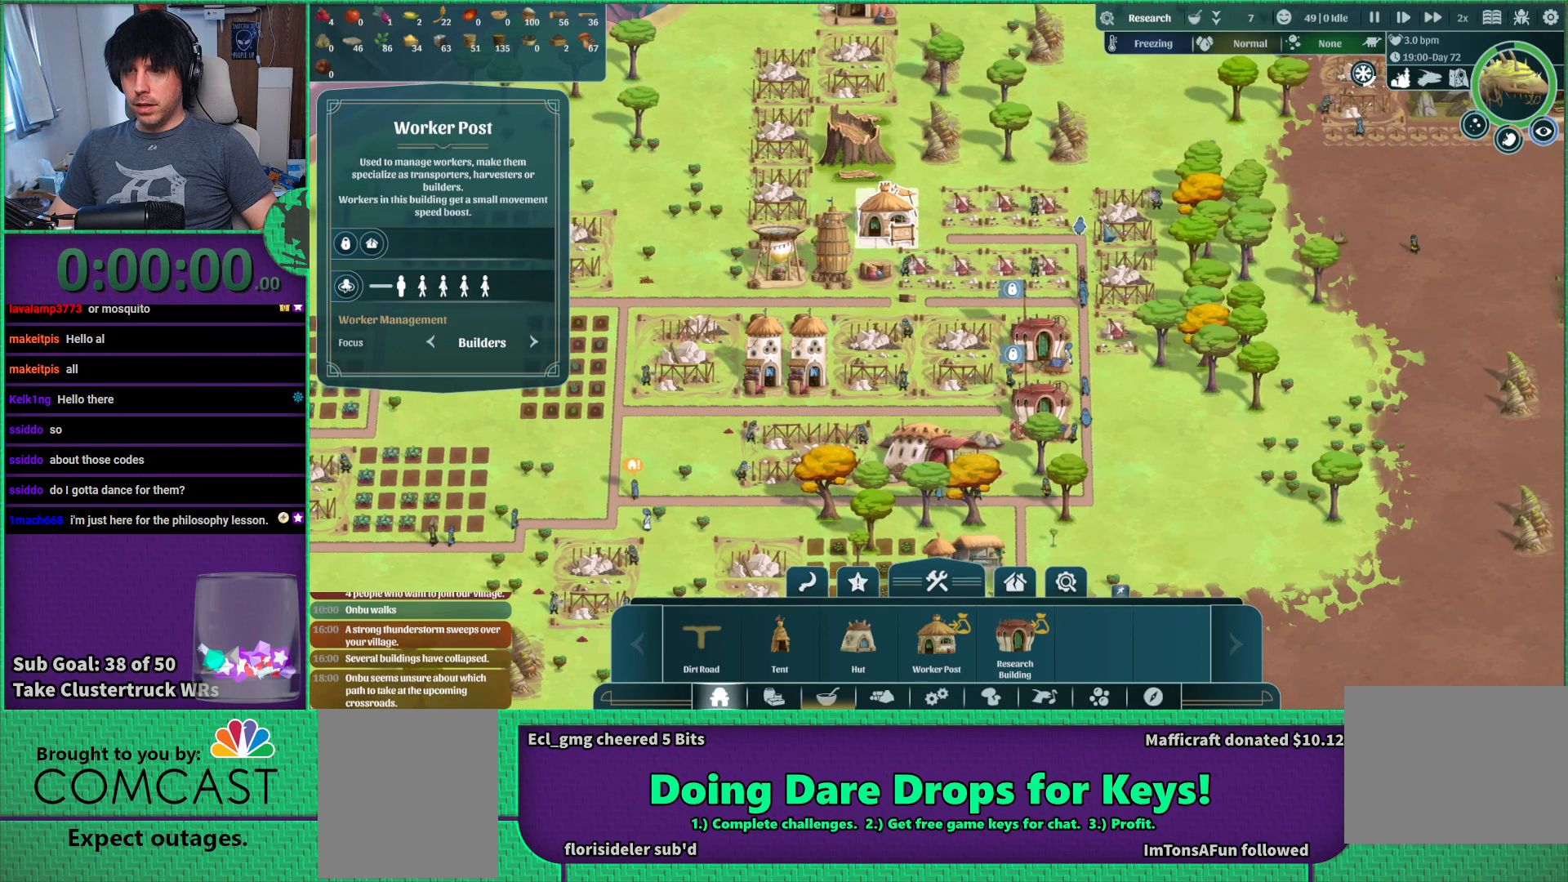
{"keys": [], "events": []}
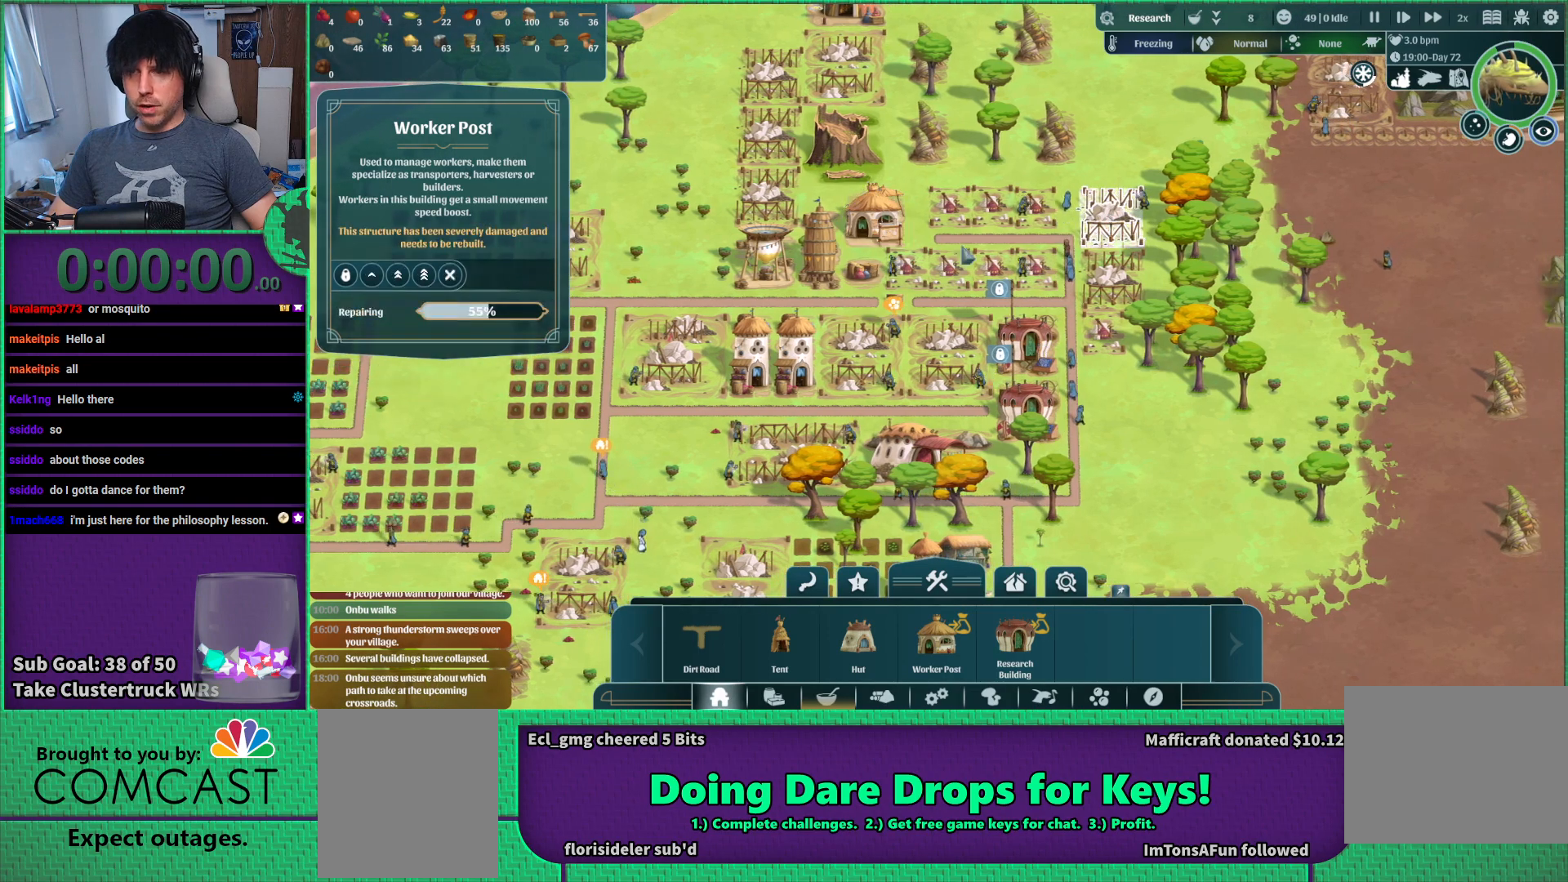
{"keys": [], "events": []}
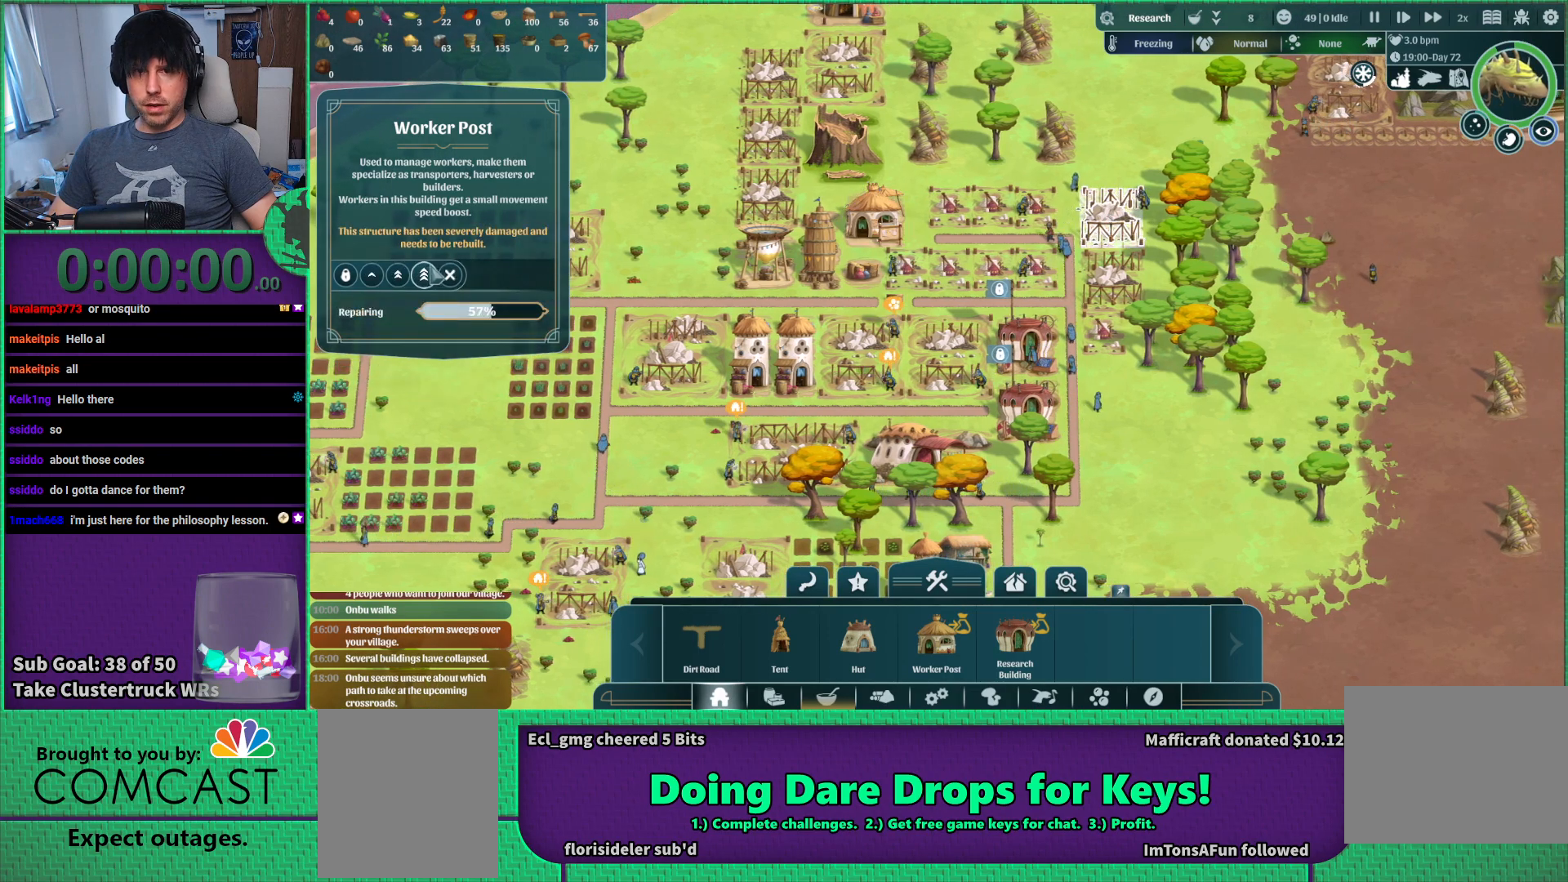
{"keys": [], "events": []}
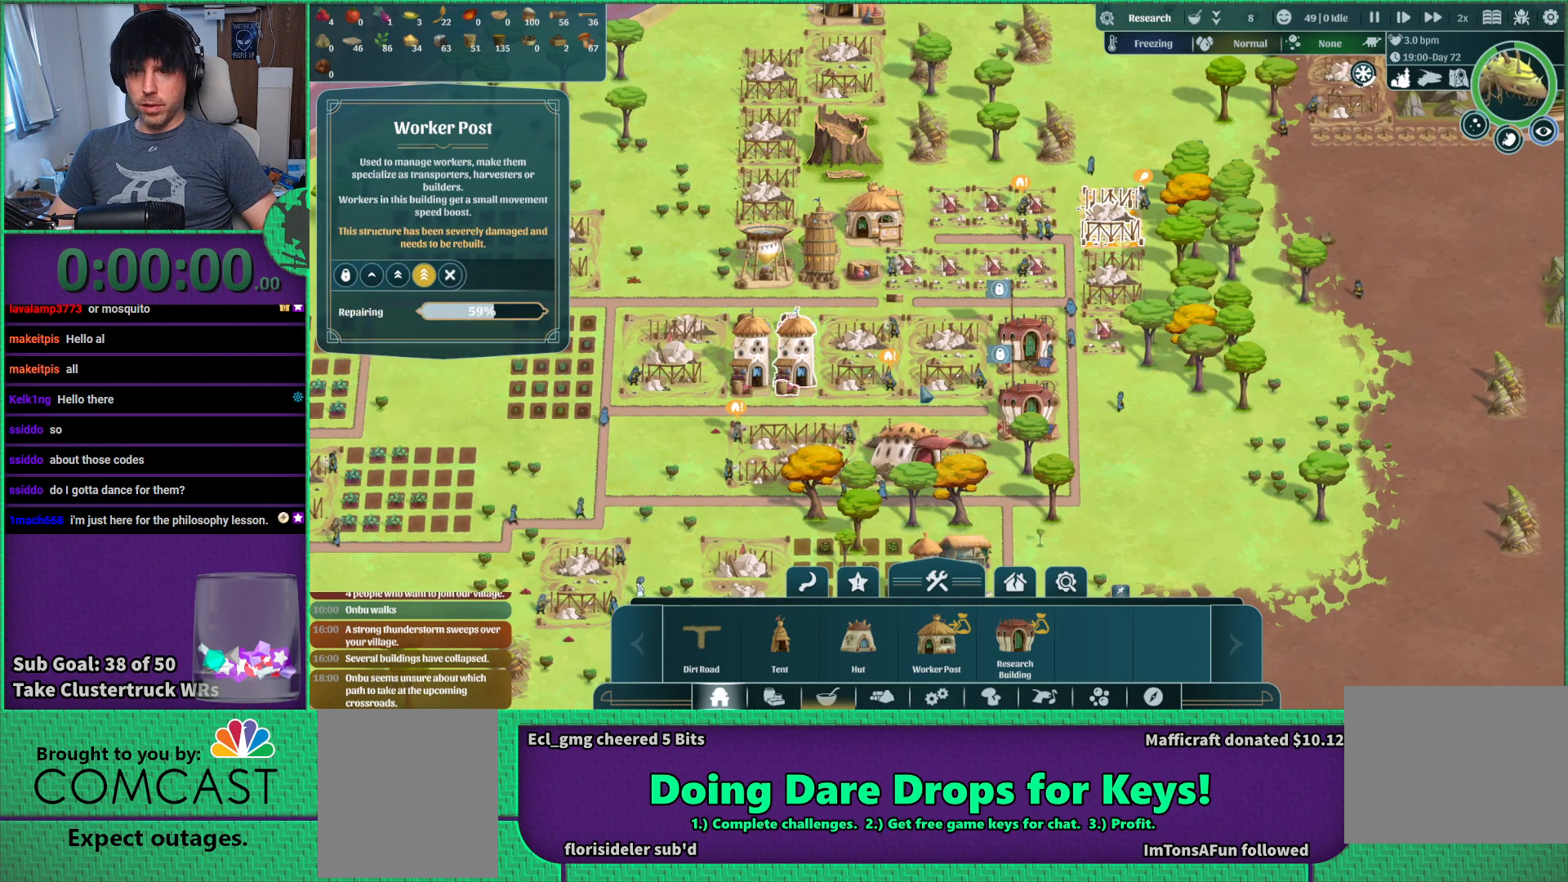
{"keys": [], "events": []}
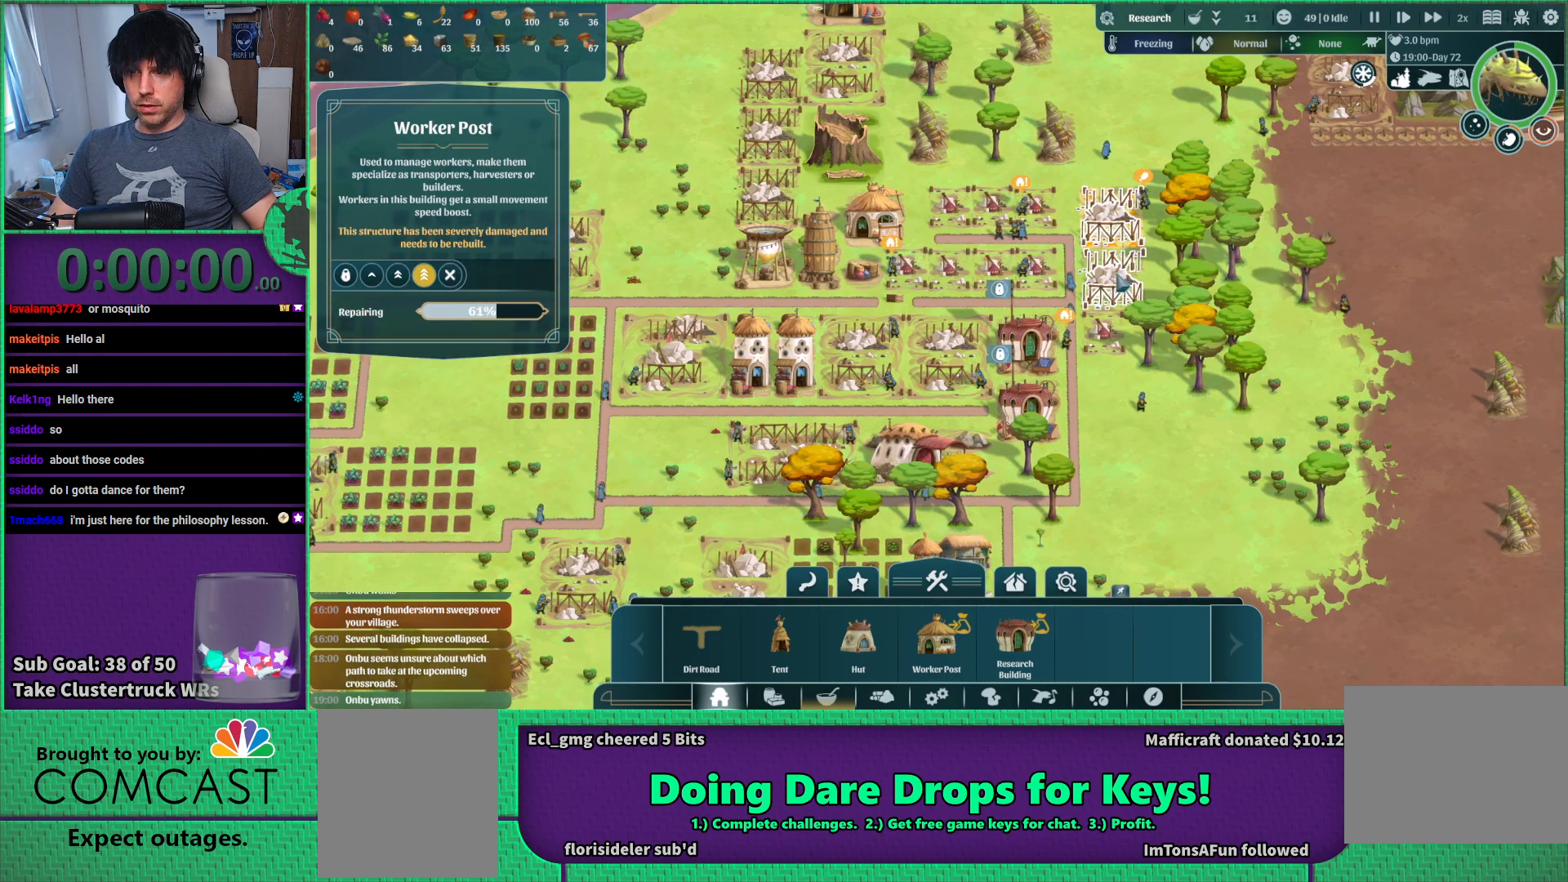
{"keys": ["w"], "events": [[400, "d", "down"], [467, "w", "down"], [483, "d", "up"]]}
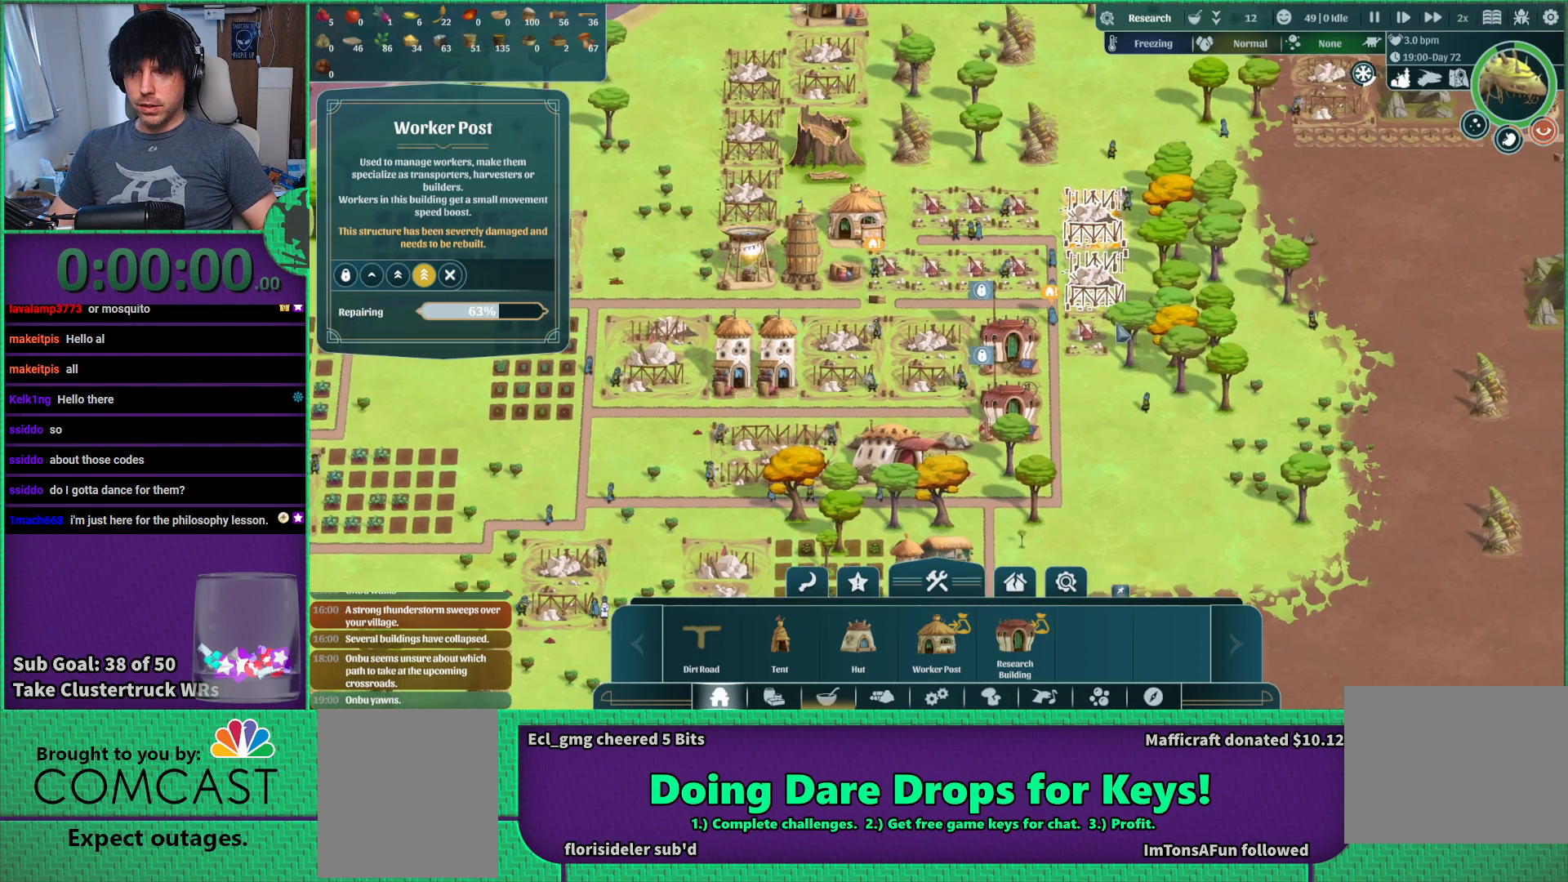
{"keys": ["d"], "events": [[67, "w", "up"], [450, "d", "down"]]}
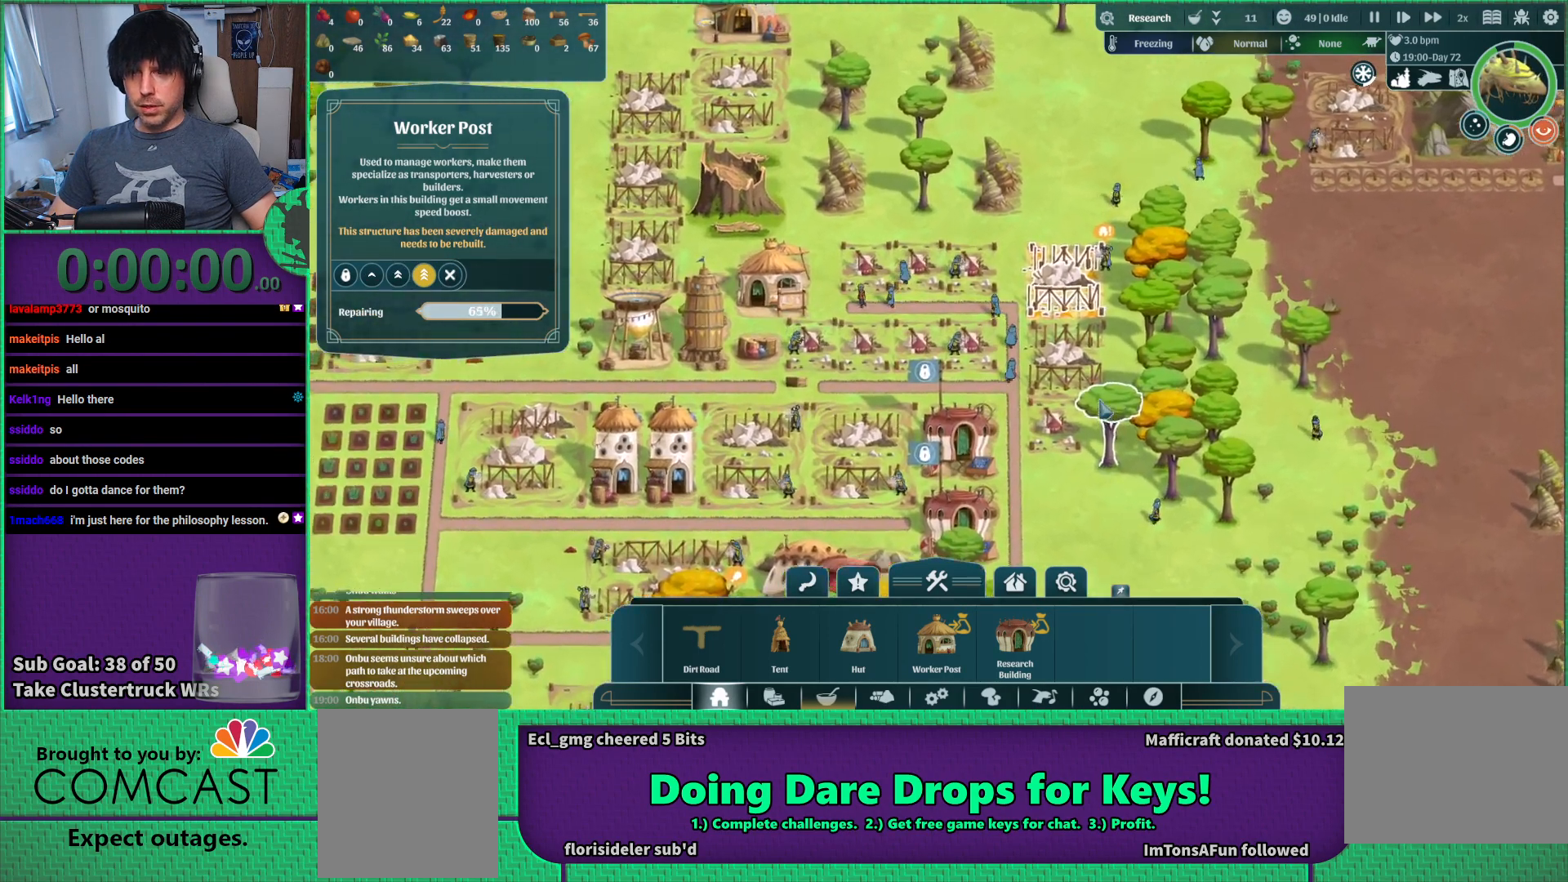
{"keys": [], "events": [[83, "d", "up"]]}
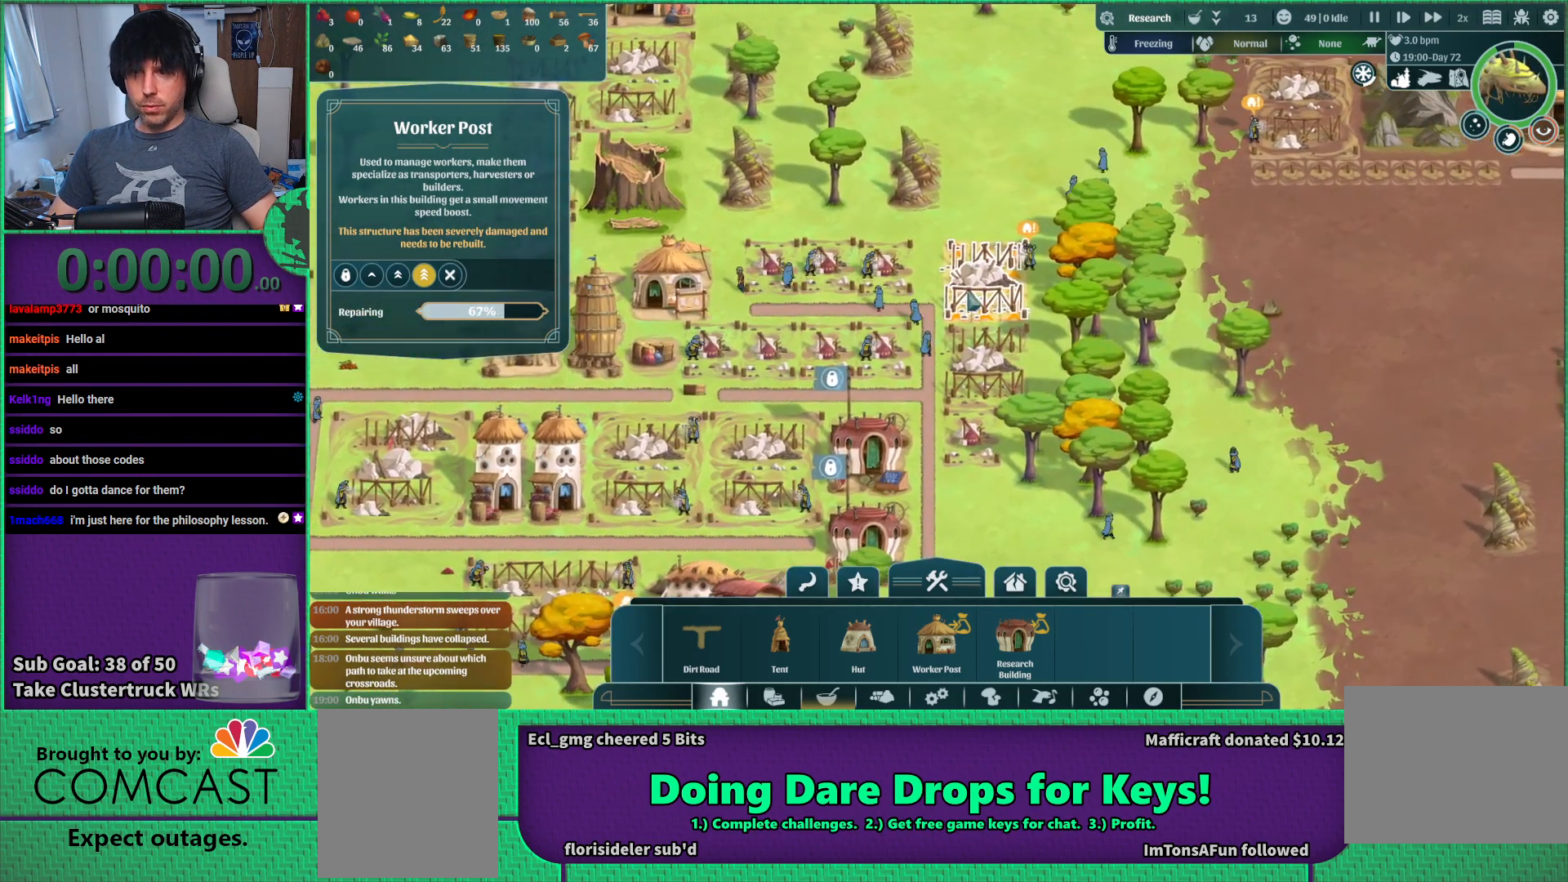
{"keys": [], "events": []}
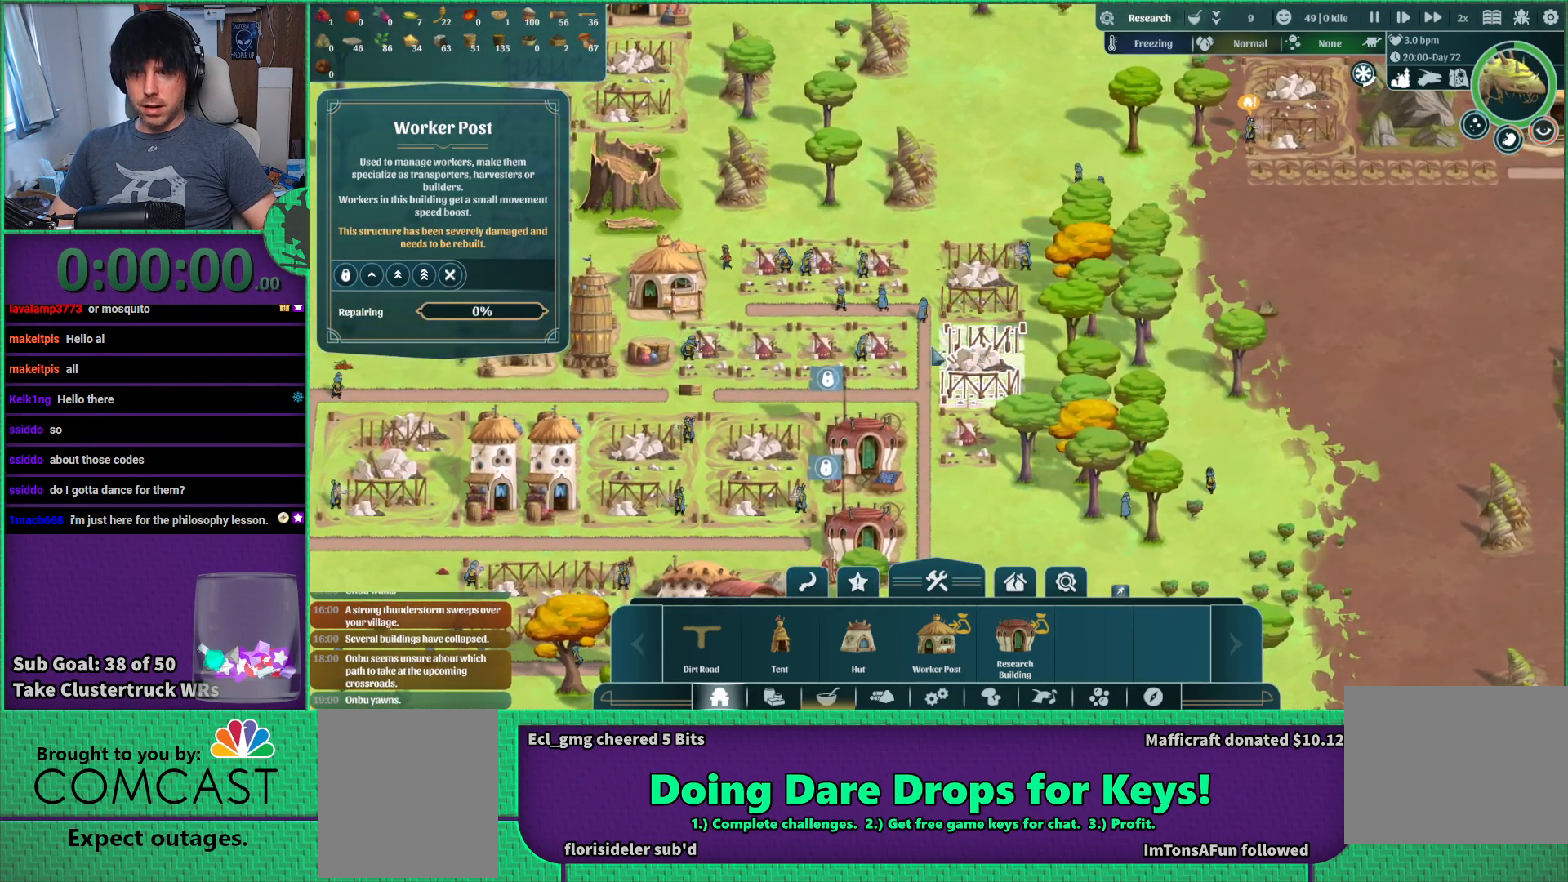
{"keys": [], "events": []}
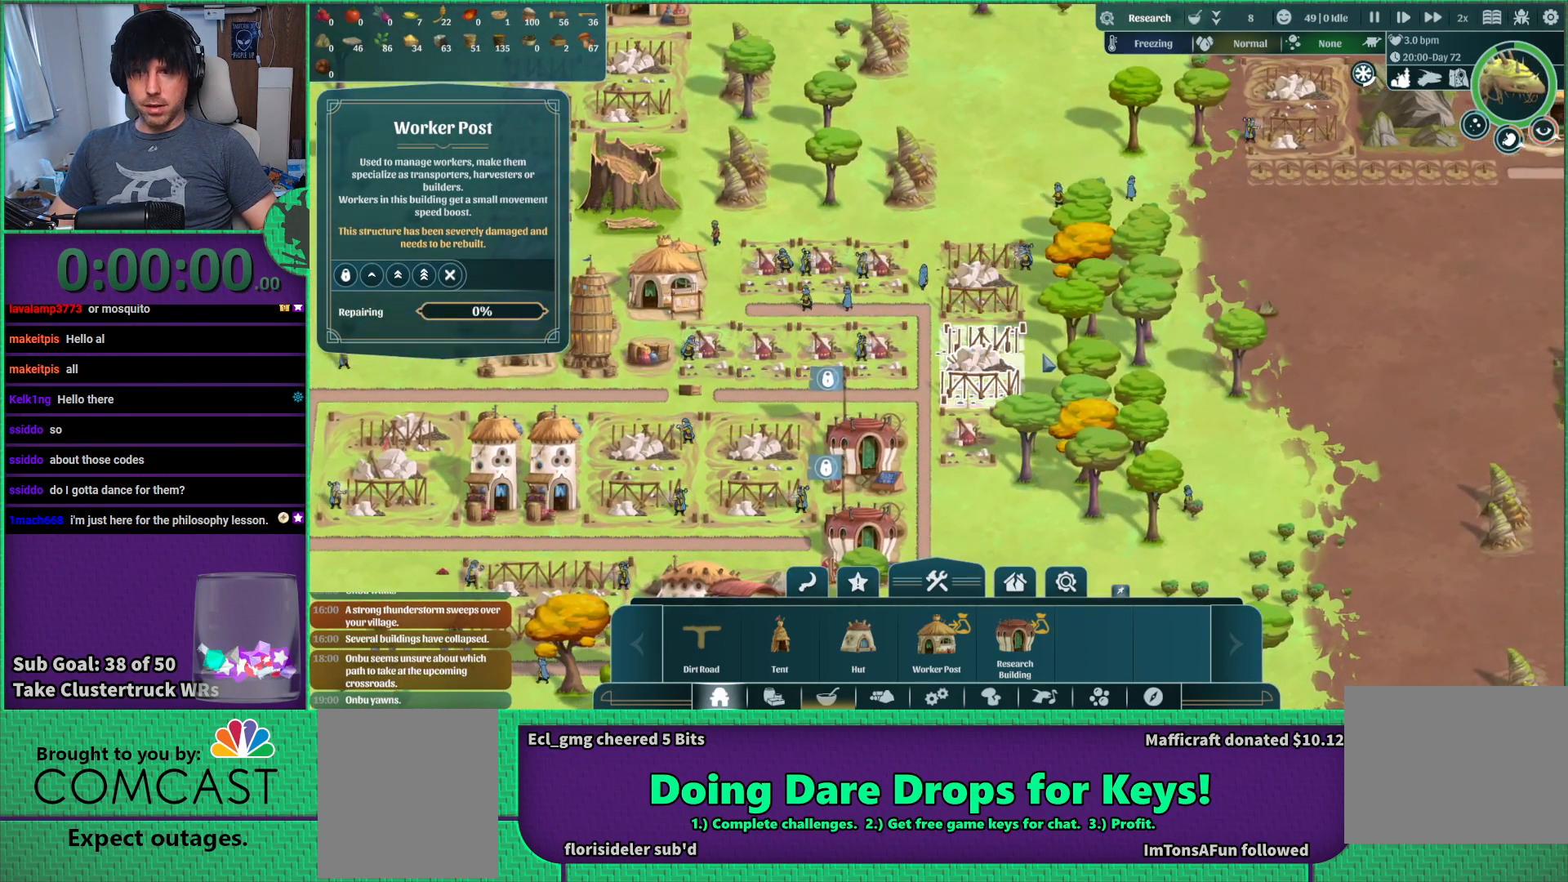
{"keys": [], "events": []}
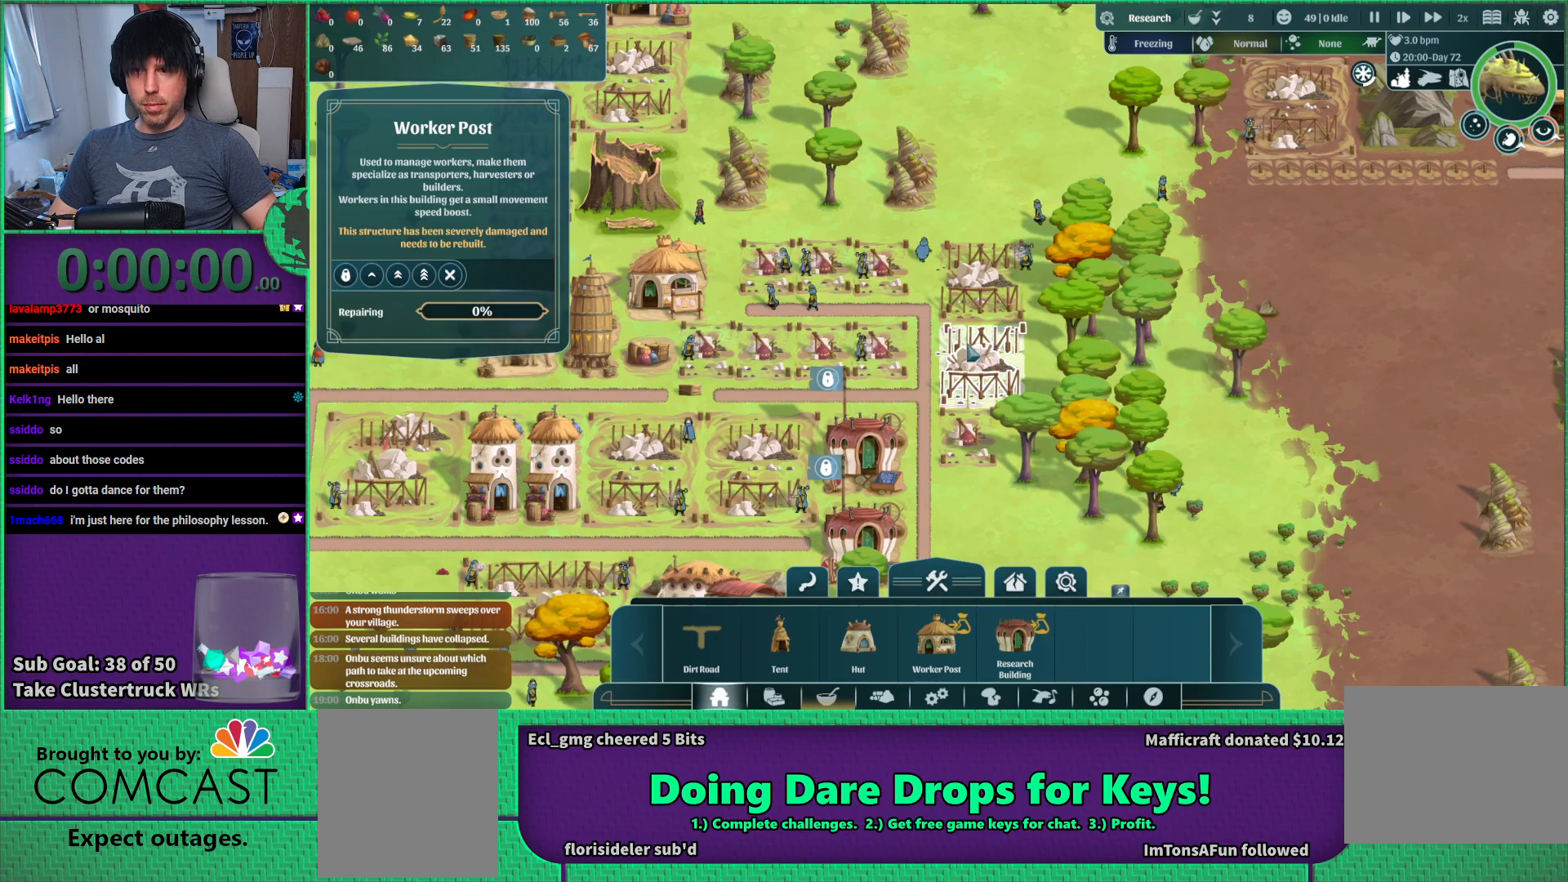
{"keys": [], "events": []}
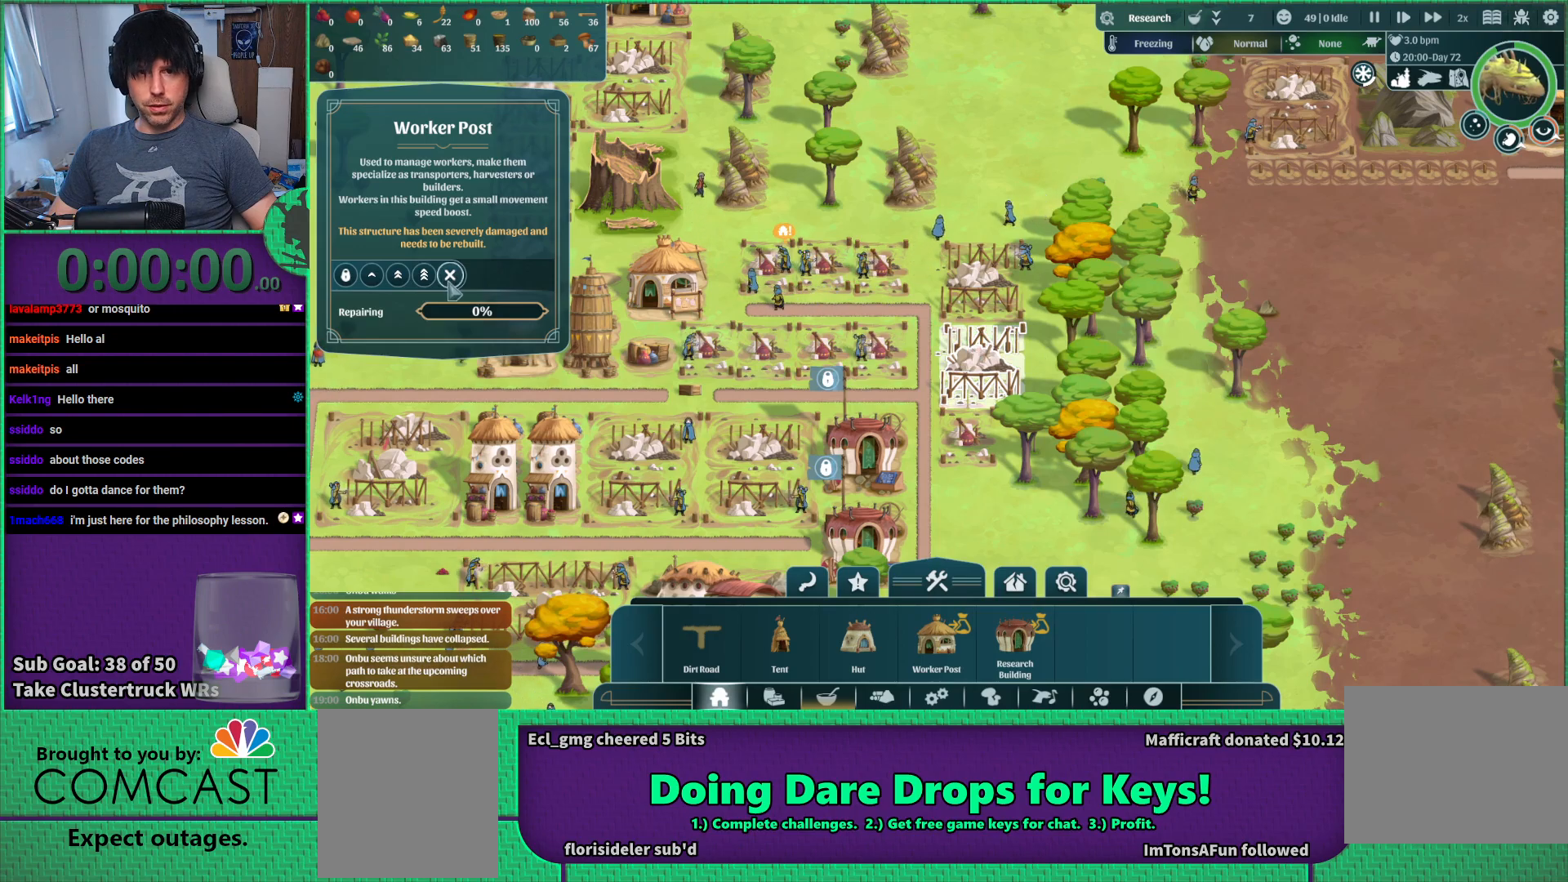
{"keys": [], "events": []}
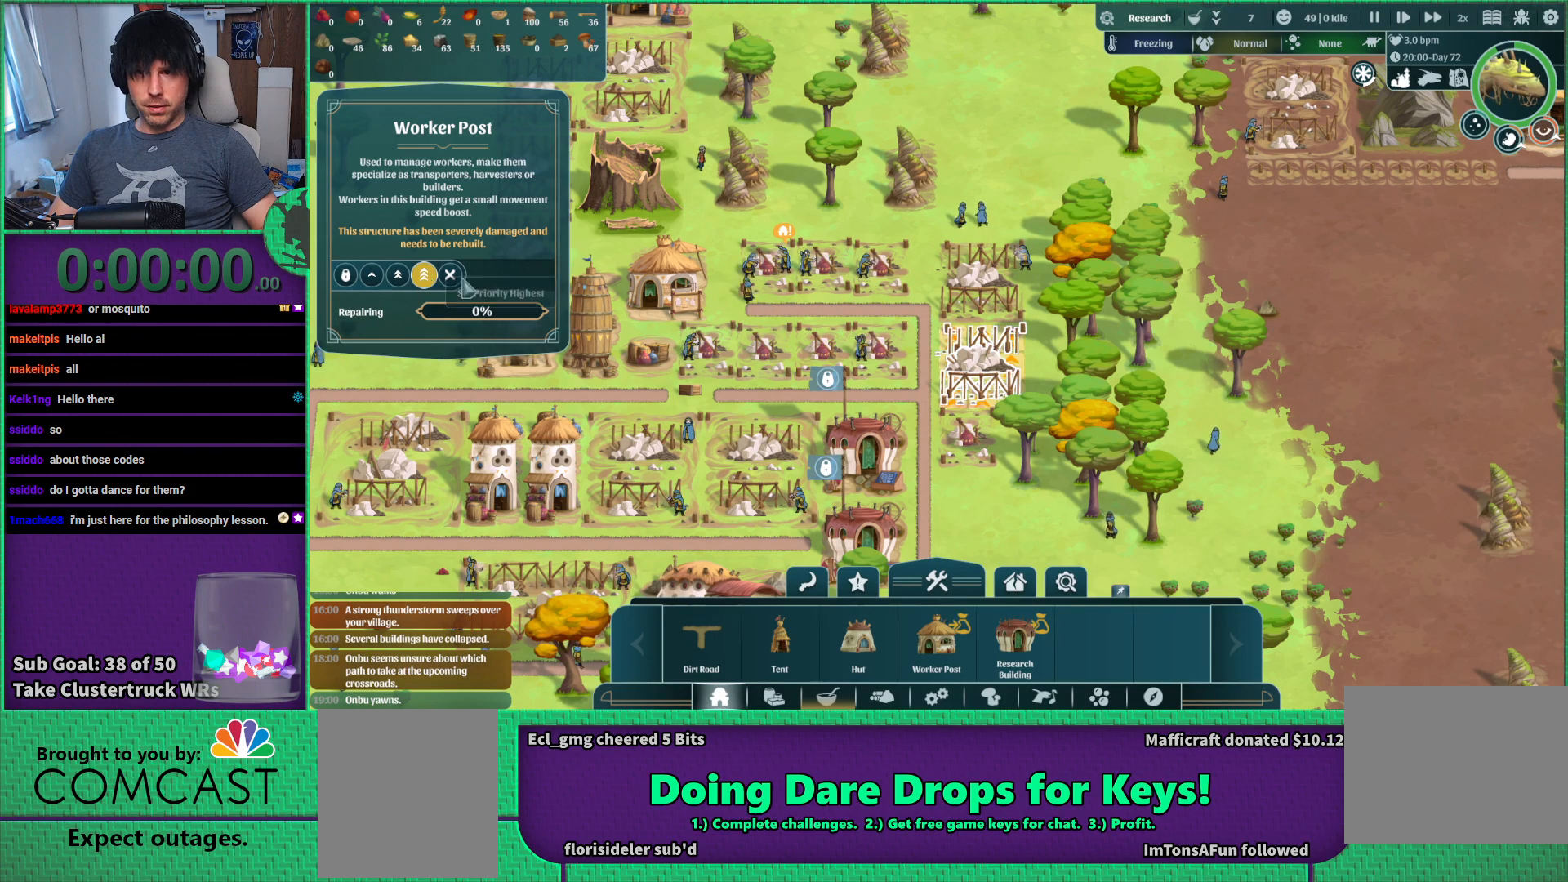
{"keys": [], "events": []}
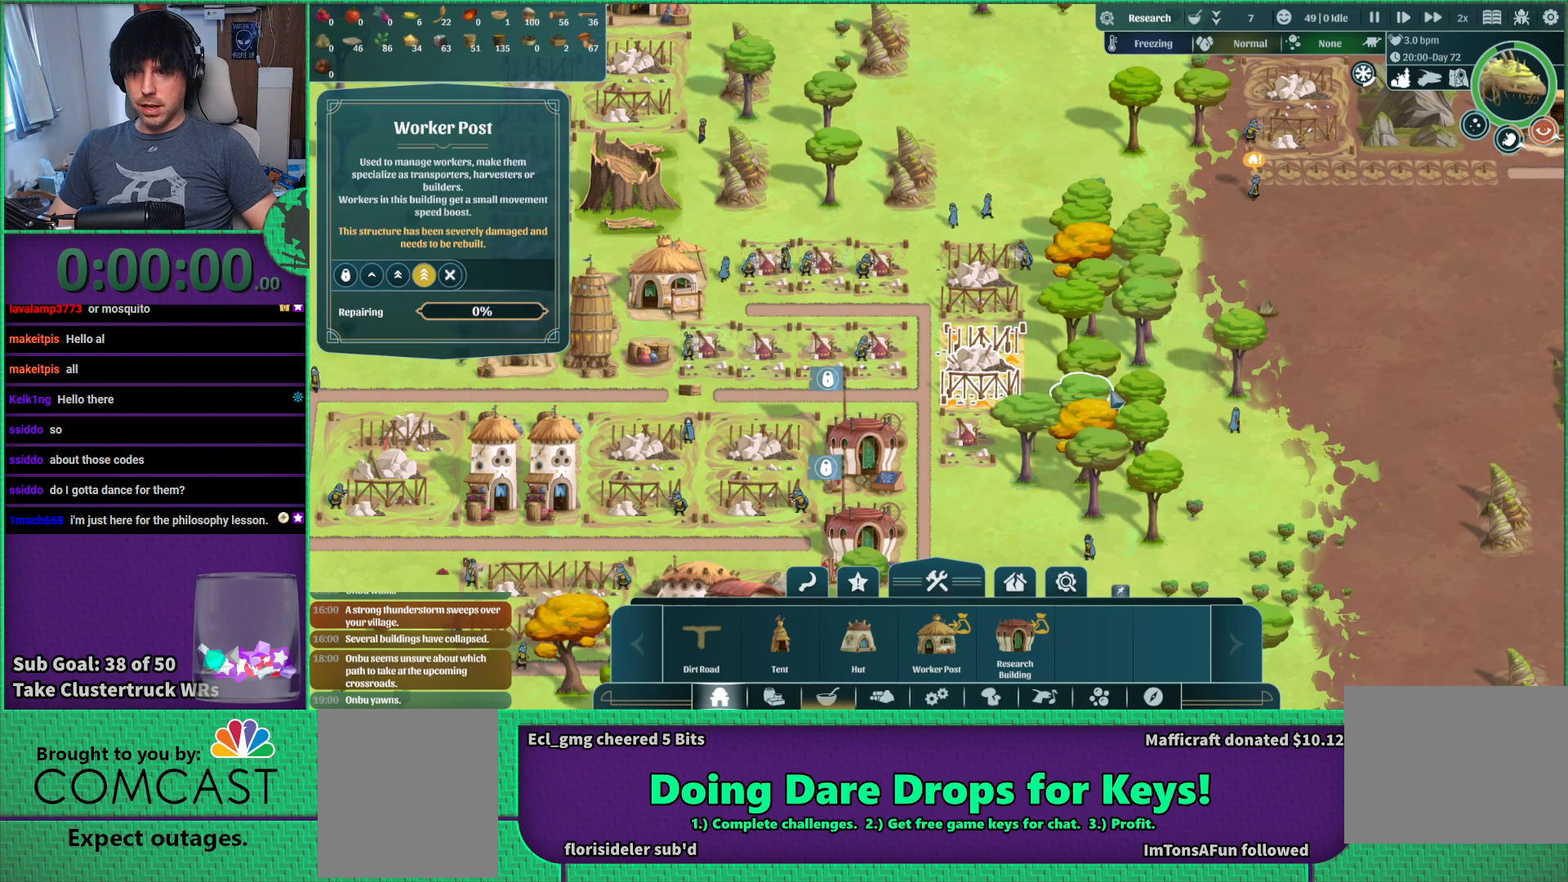
{"keys": [], "events": []}
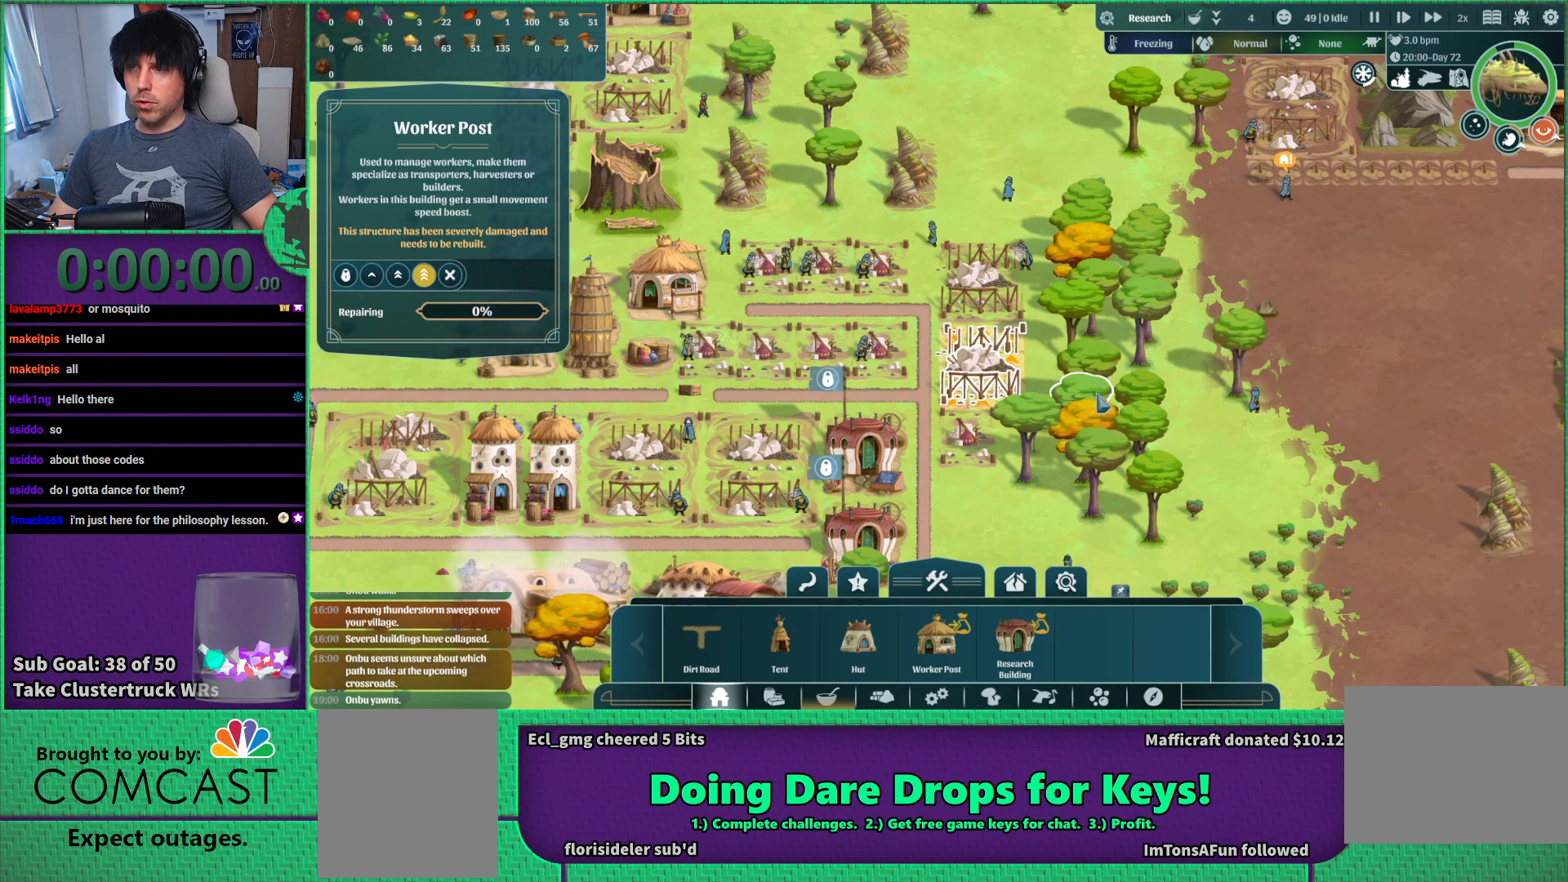
{"keys": [], "events": [[183, "s", "down"], [200, "a", "down"], [250, "s", "up"], [317, "a", "up"]]}
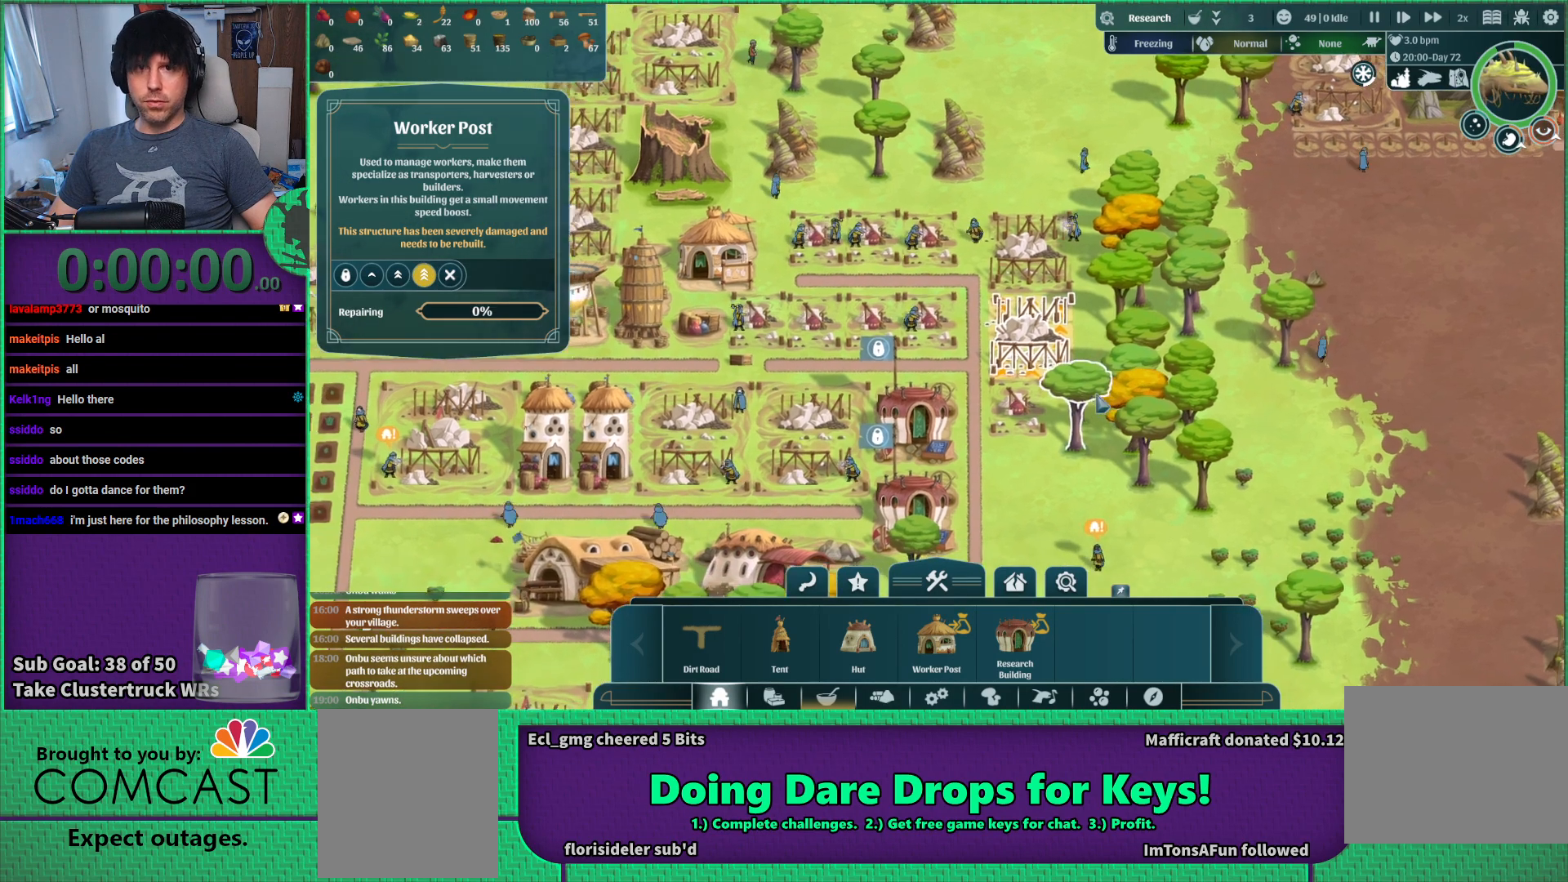
{"keys": [], "events": []}
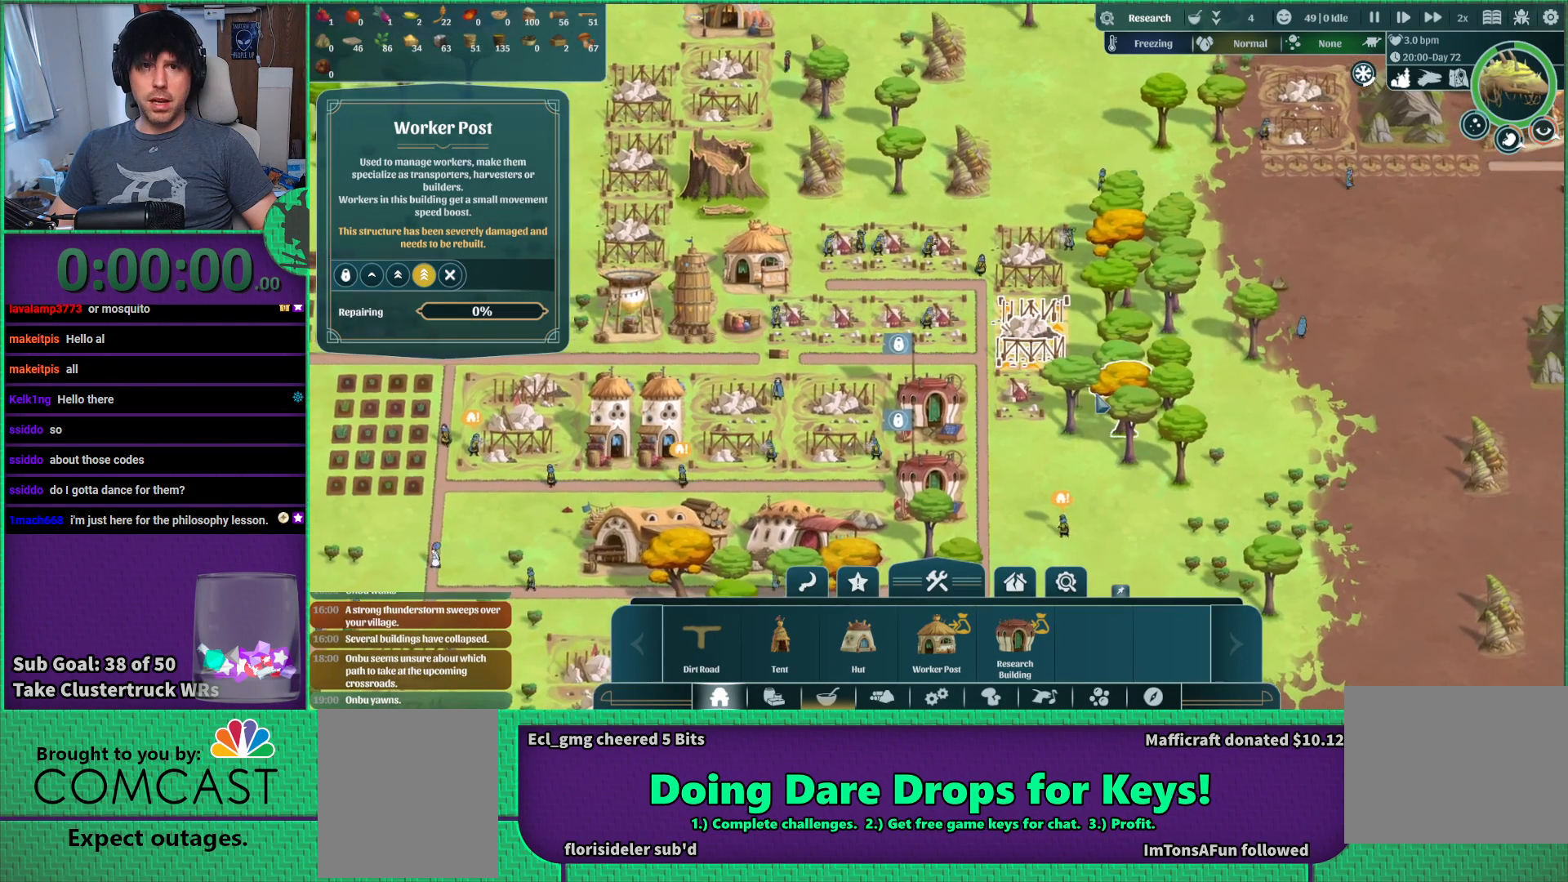
{"keys": [], "events": [[150, "s", "down"], [217, "s", "up"], [250, "a", "down"], [333, "a", "up"]]}
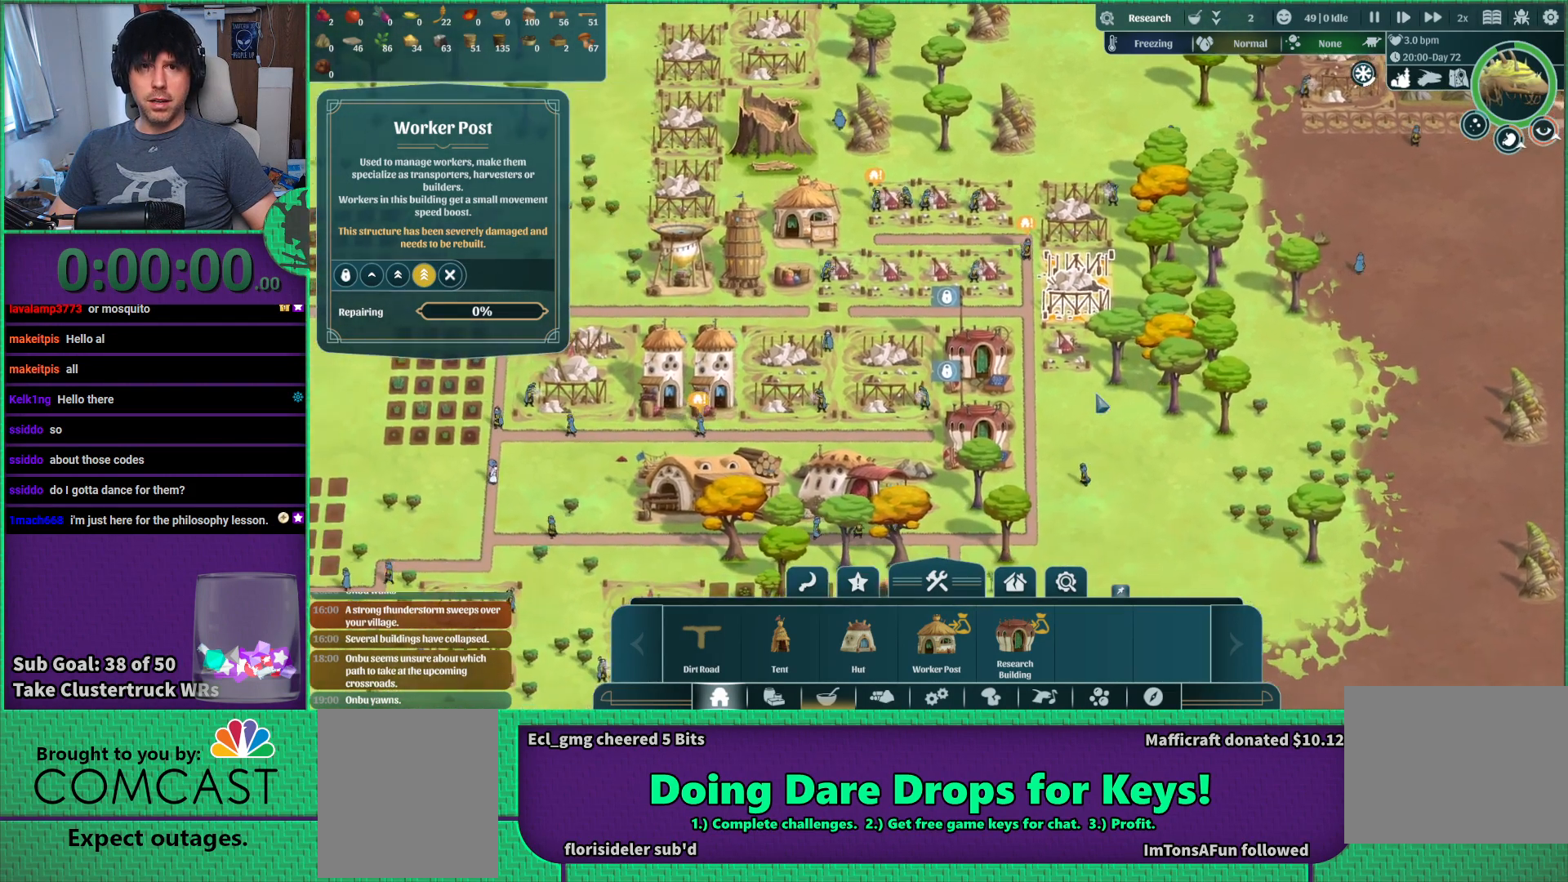
{"keys": [], "events": []}
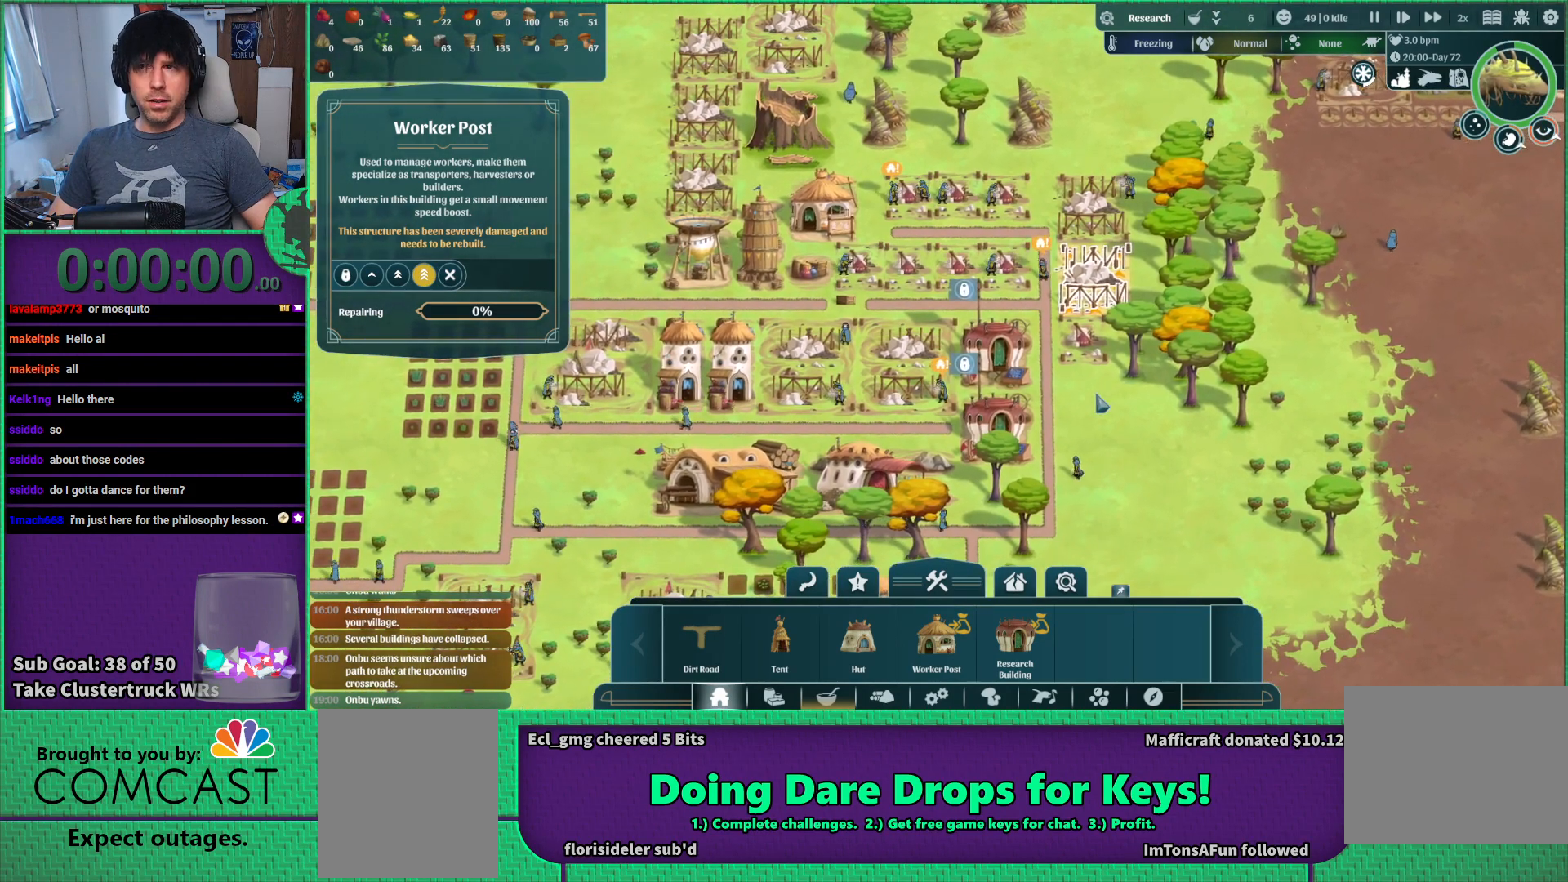
{"keys": [], "events": []}
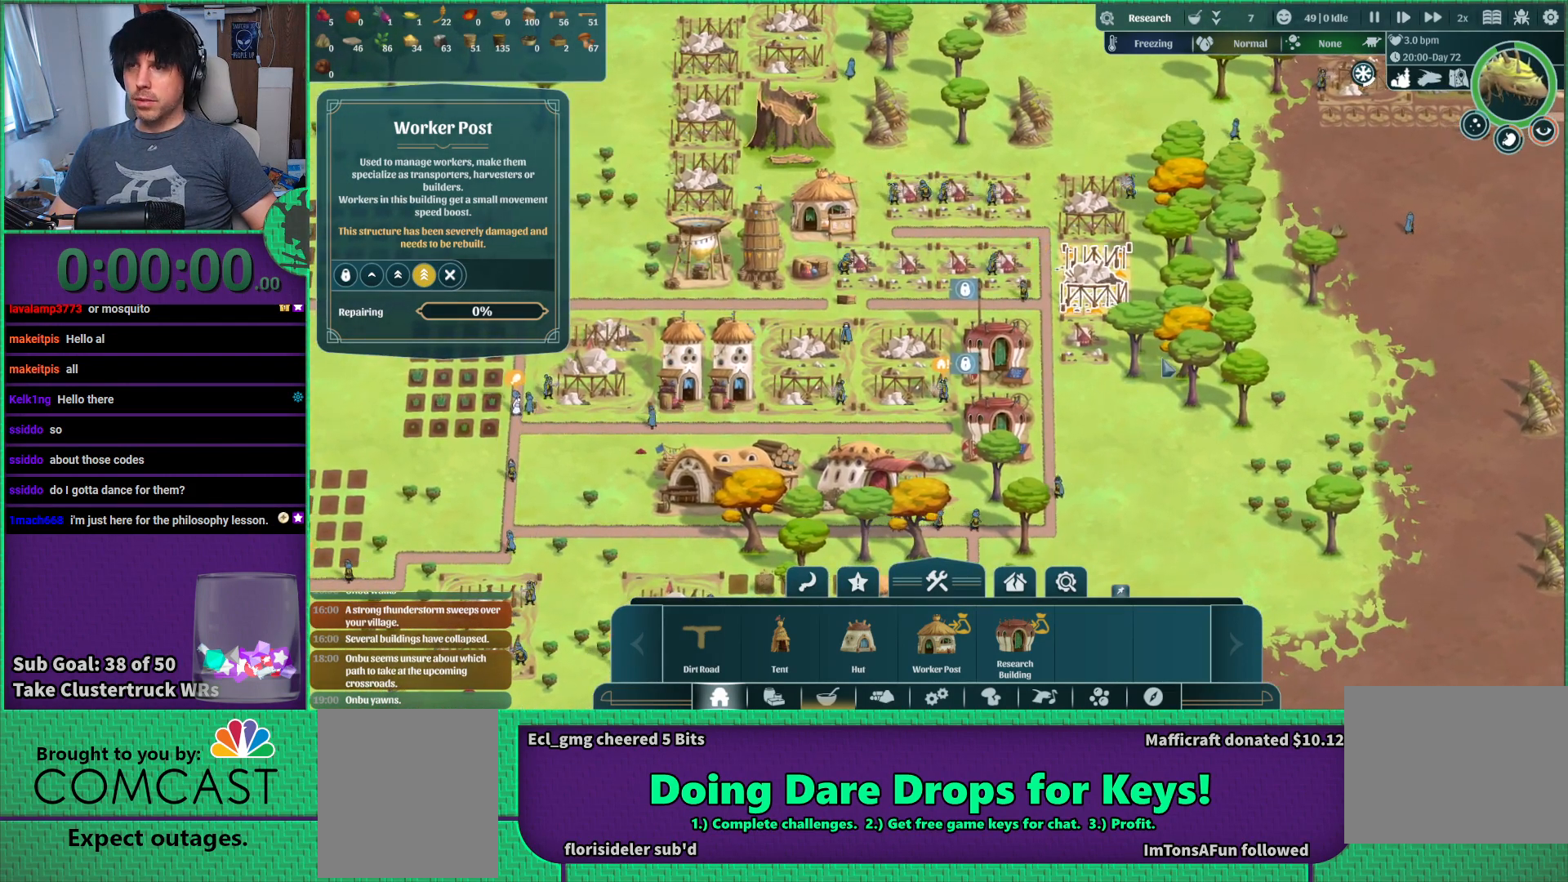
{"keys": [], "events": [[300, "d", "down"], [350, "d", "up"]]}
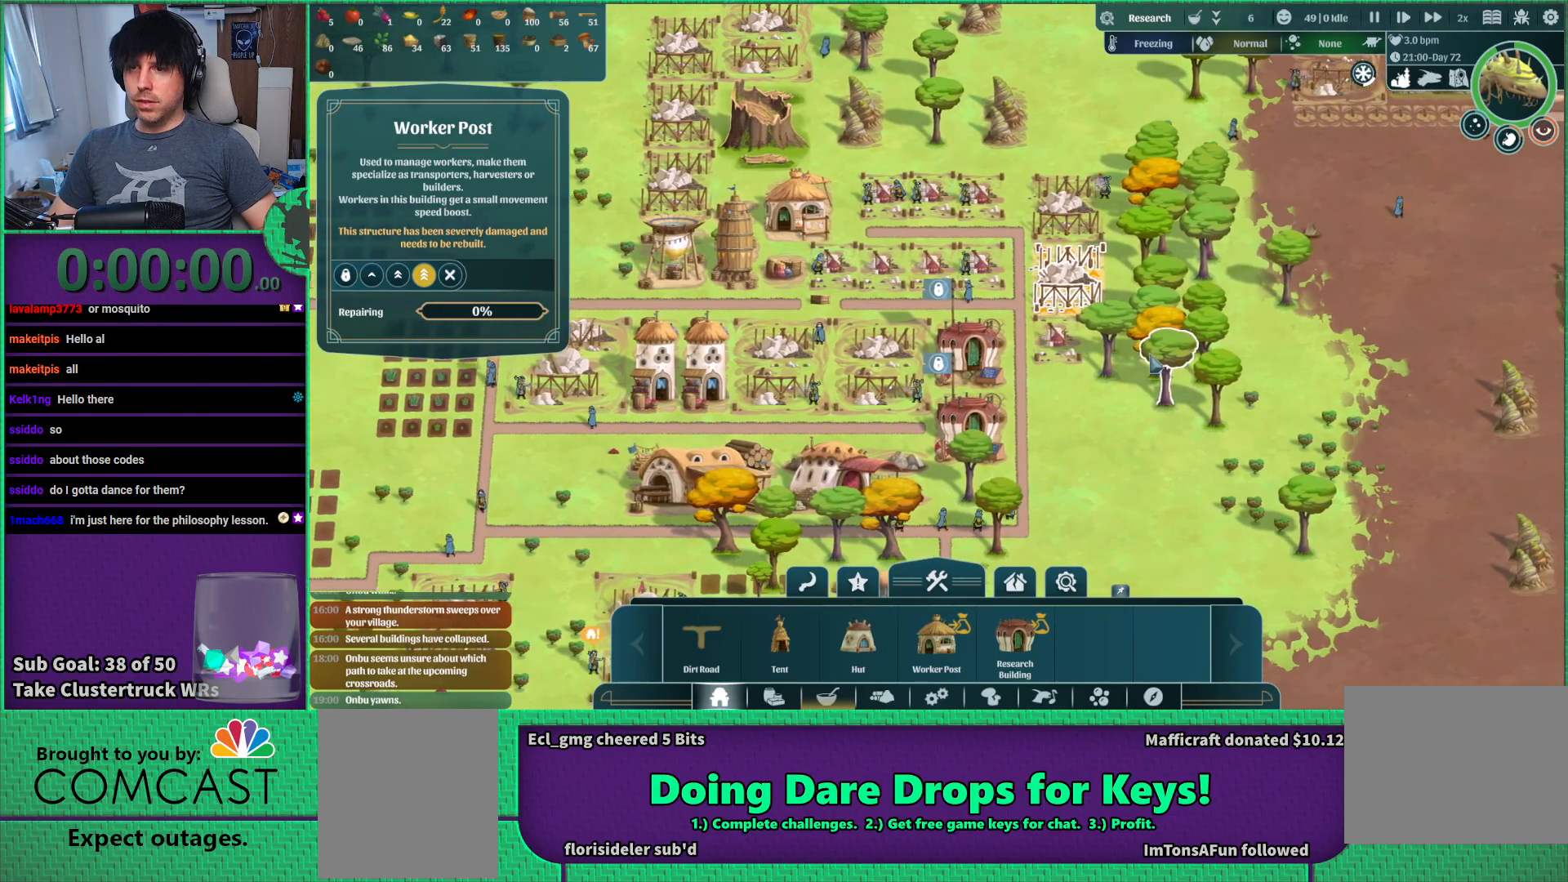
{"keys": ["d"], "events": [[217, "w", "down"], [300, "w", "up"], [467, "d", "down"]]}
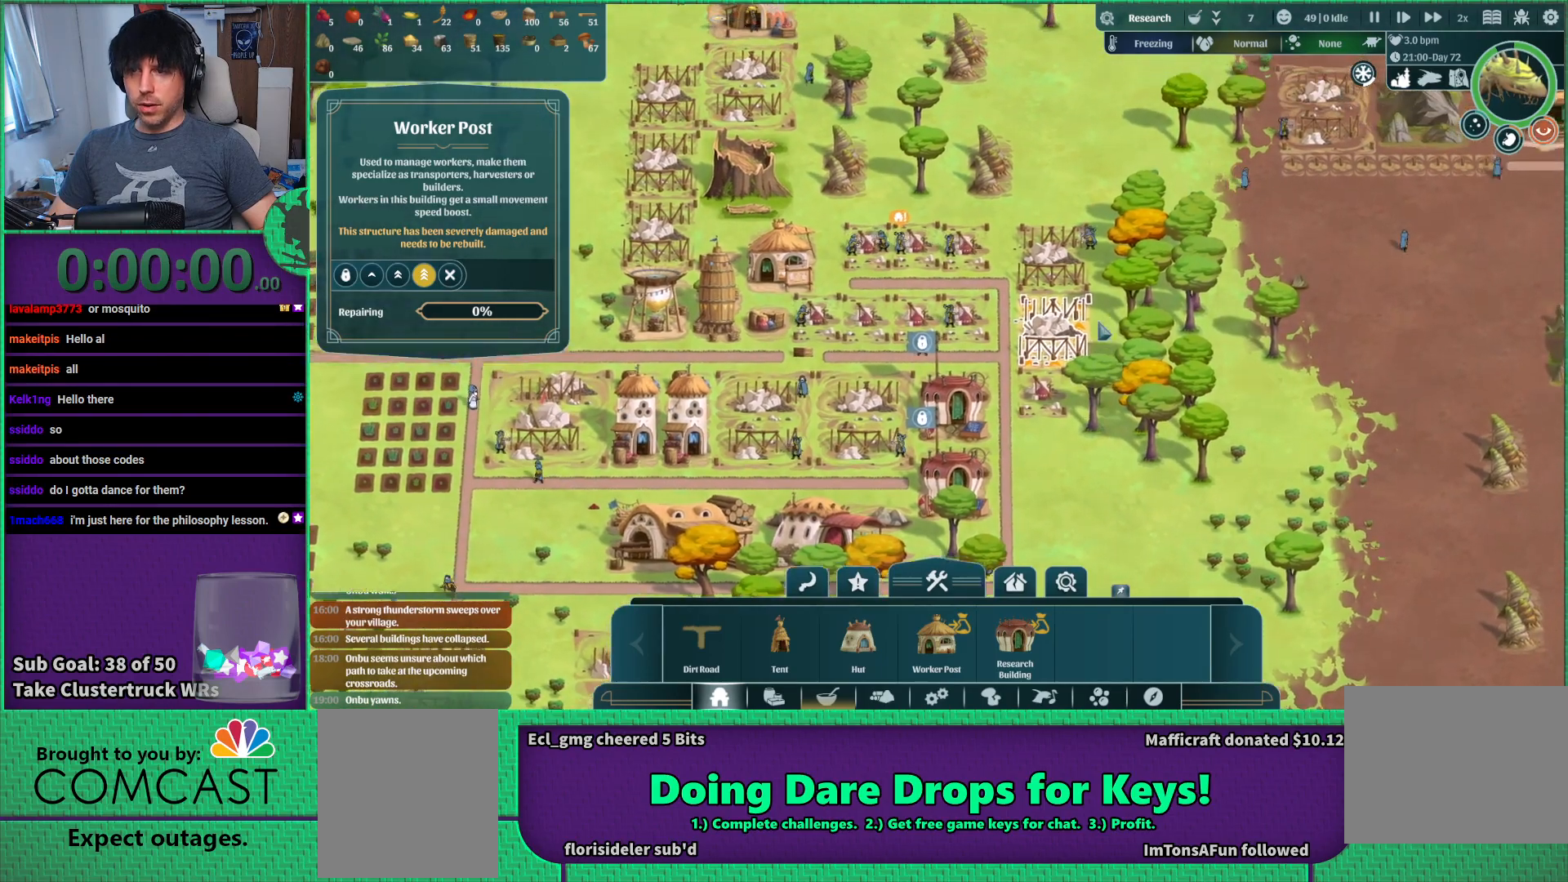
{"keys": [], "events": [[50, "d", "up"]]}
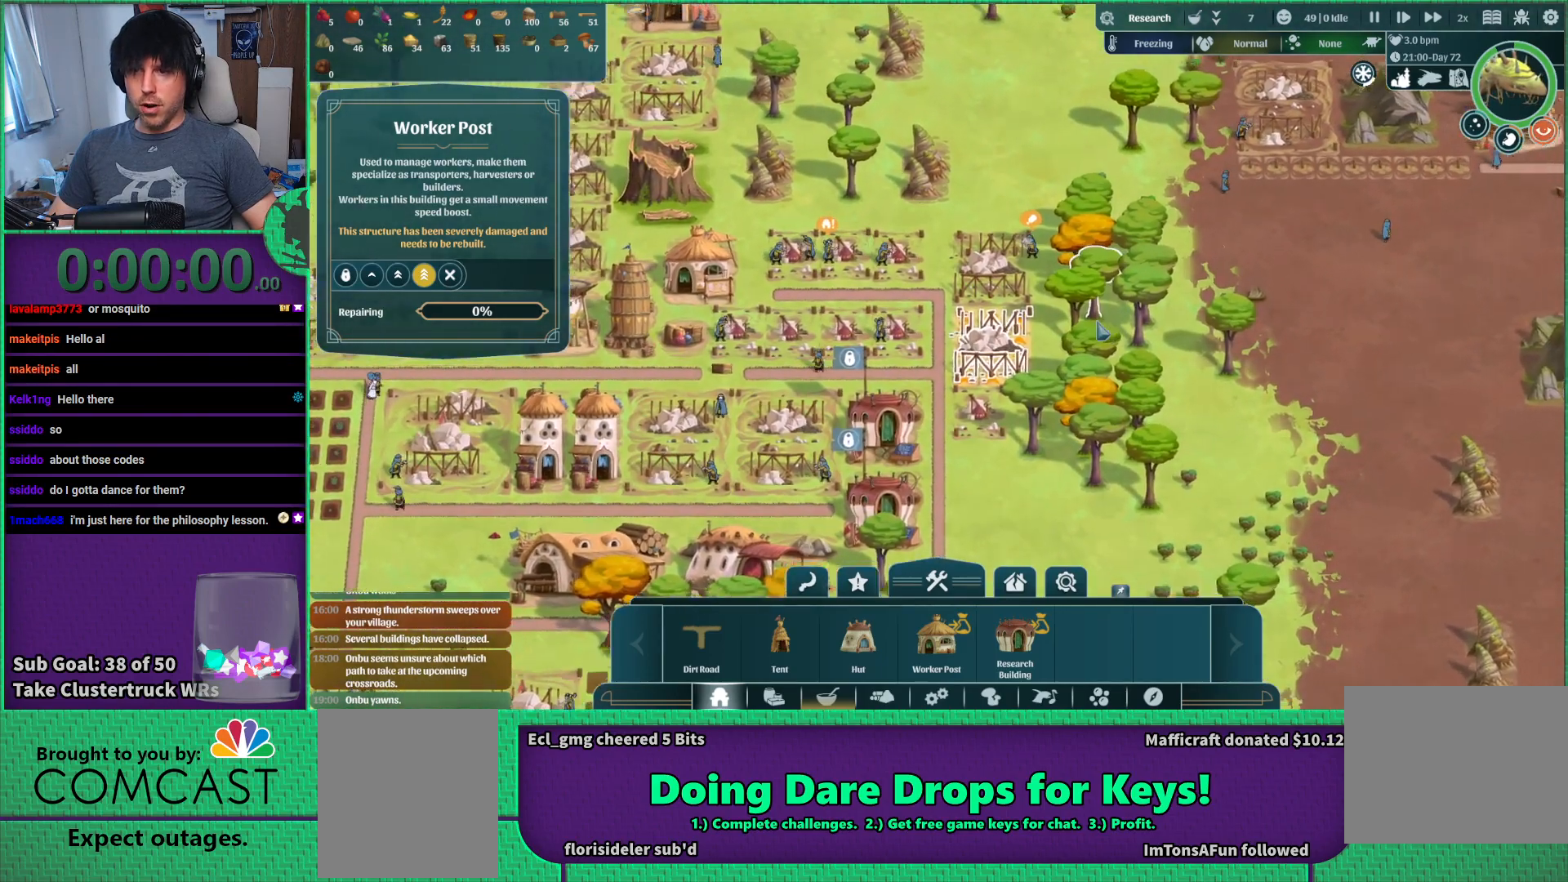
{"keys": [], "events": []}
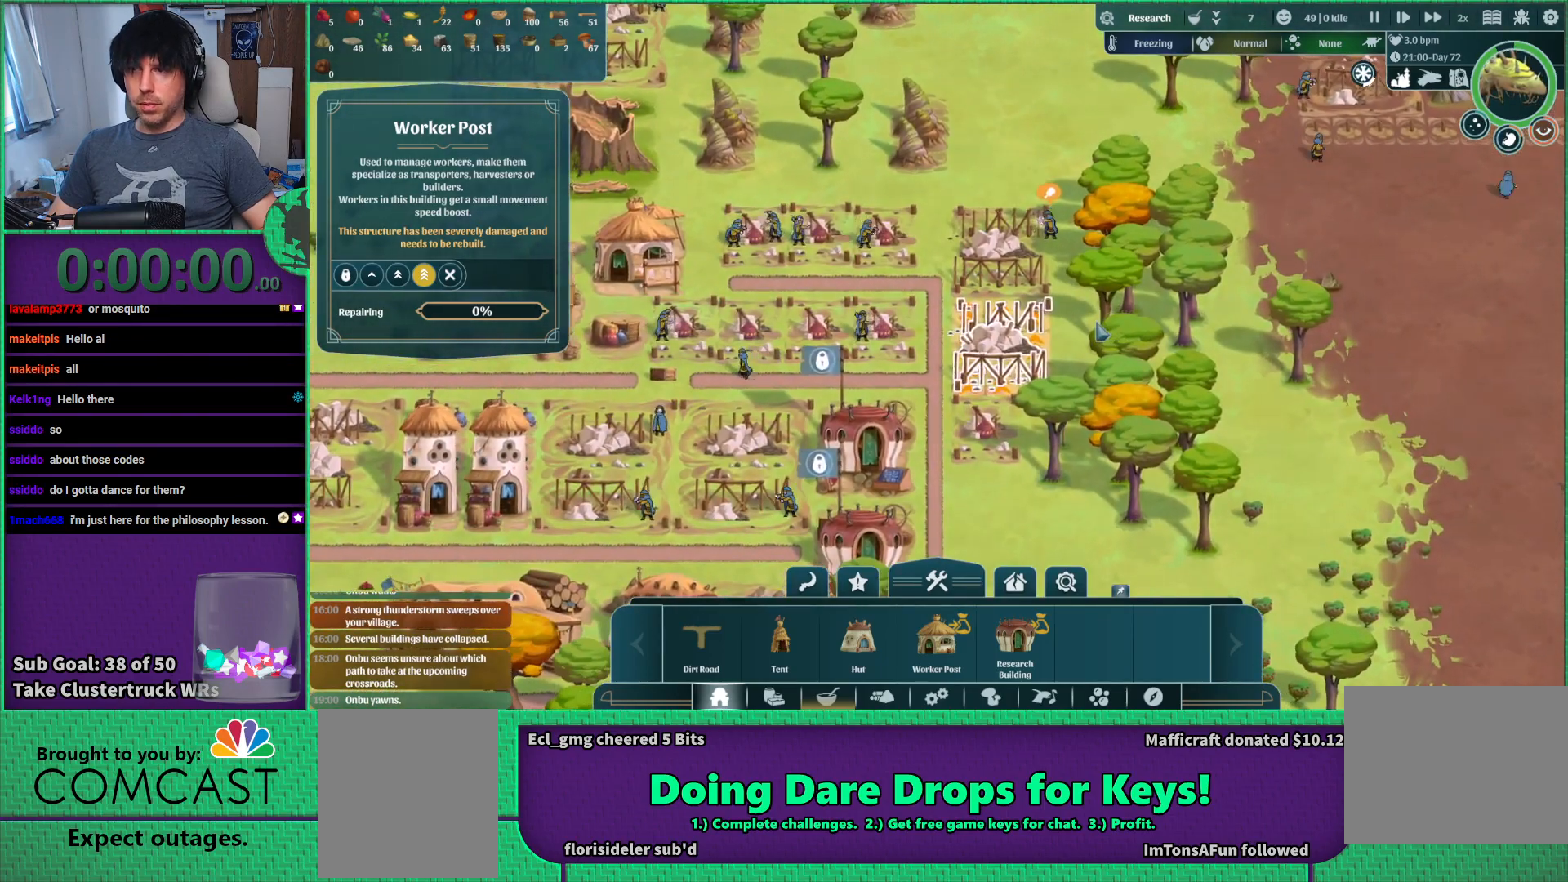
{"keys": [], "events": []}
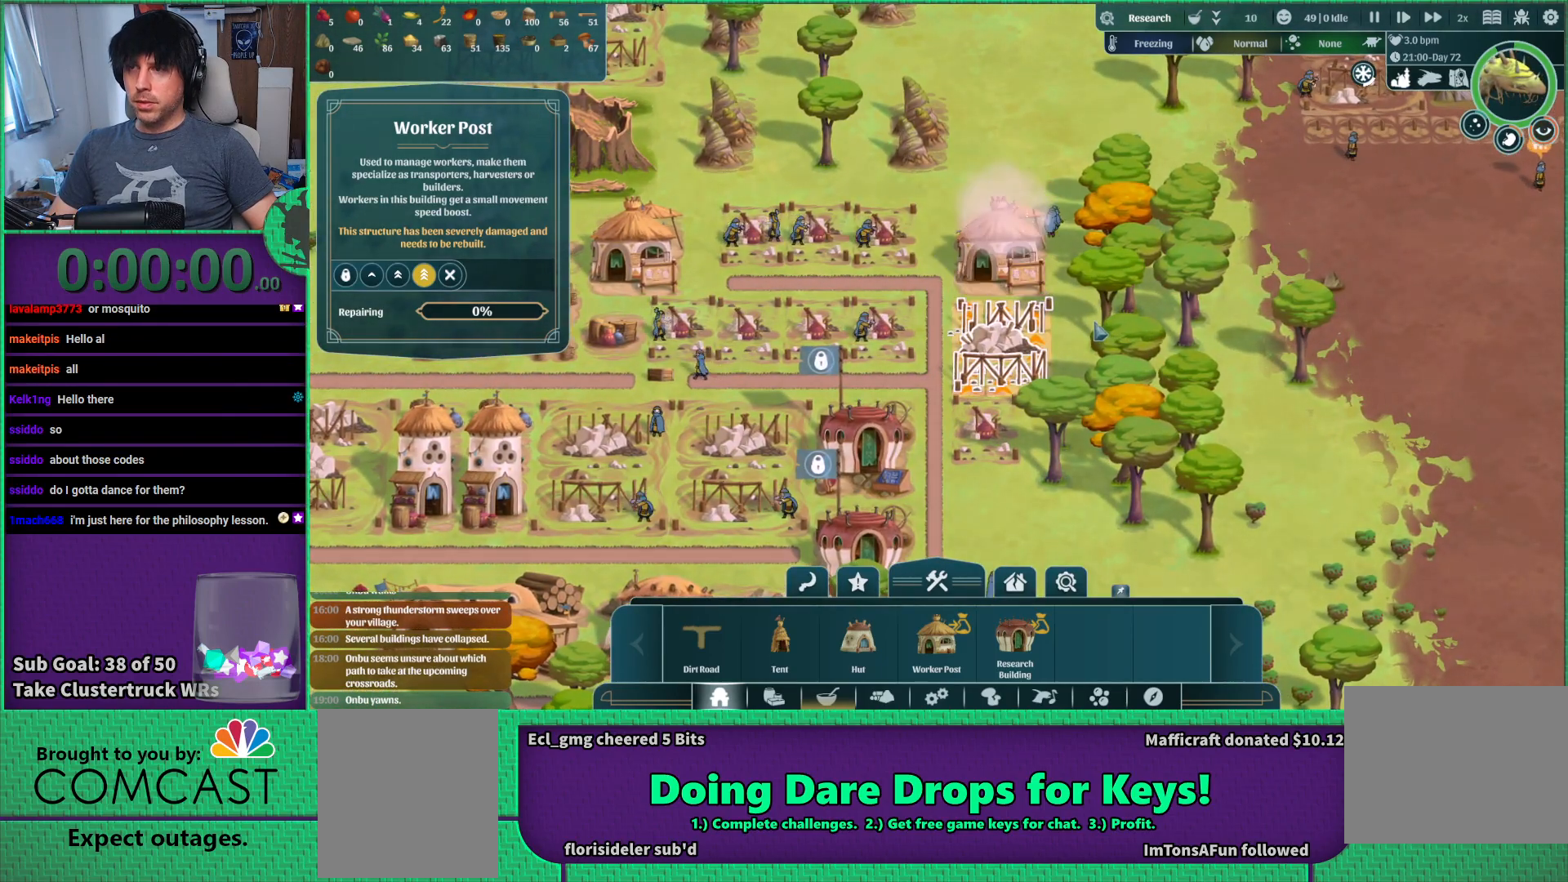
{"keys": [], "events": []}